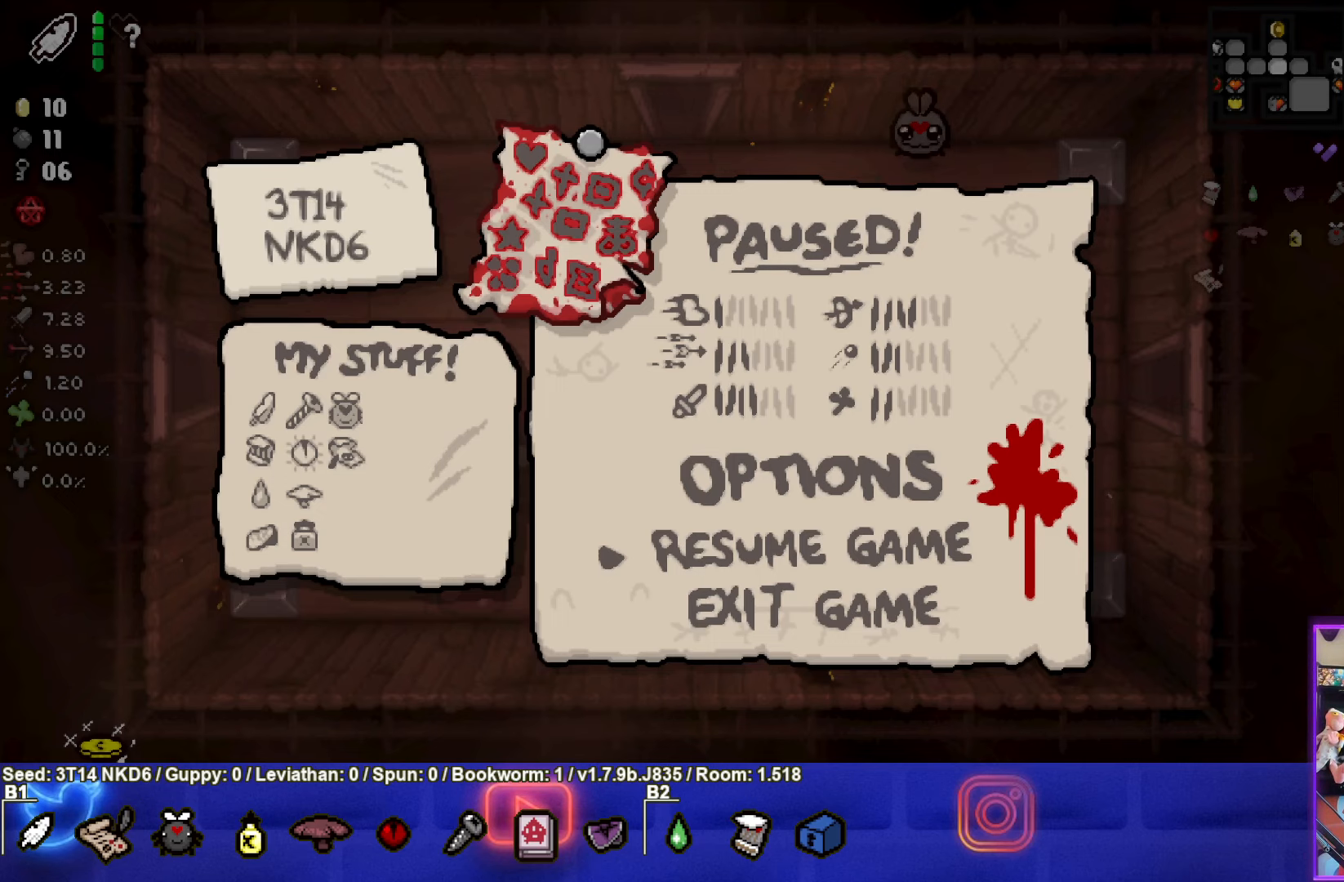
Gameplay with a controller (PlayStation layout); each line is a JSON object with the inputs held at the frame after it. "events" lists button and stick changes between this image and that frame as [ms after this image, input, new state], when the widget could be followed in between. Not read: right_stick.
{"buttons": ["START"], "left_stick": "center", "events": [[483, "START", "down"]]}
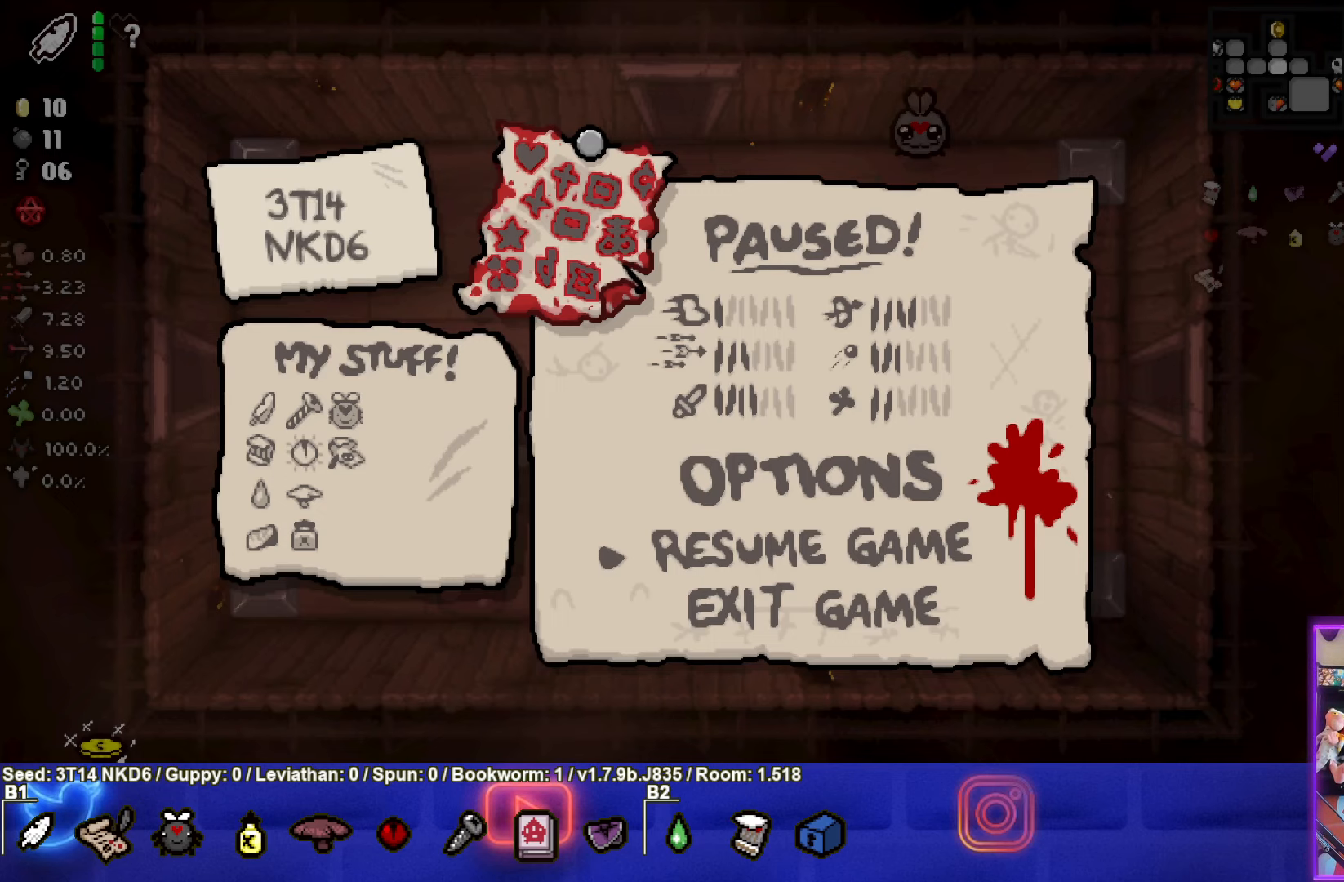
{"buttons": [], "left_stick": "left", "events": [[116, "START", "up"], [500, "left_stick", "left"]]}
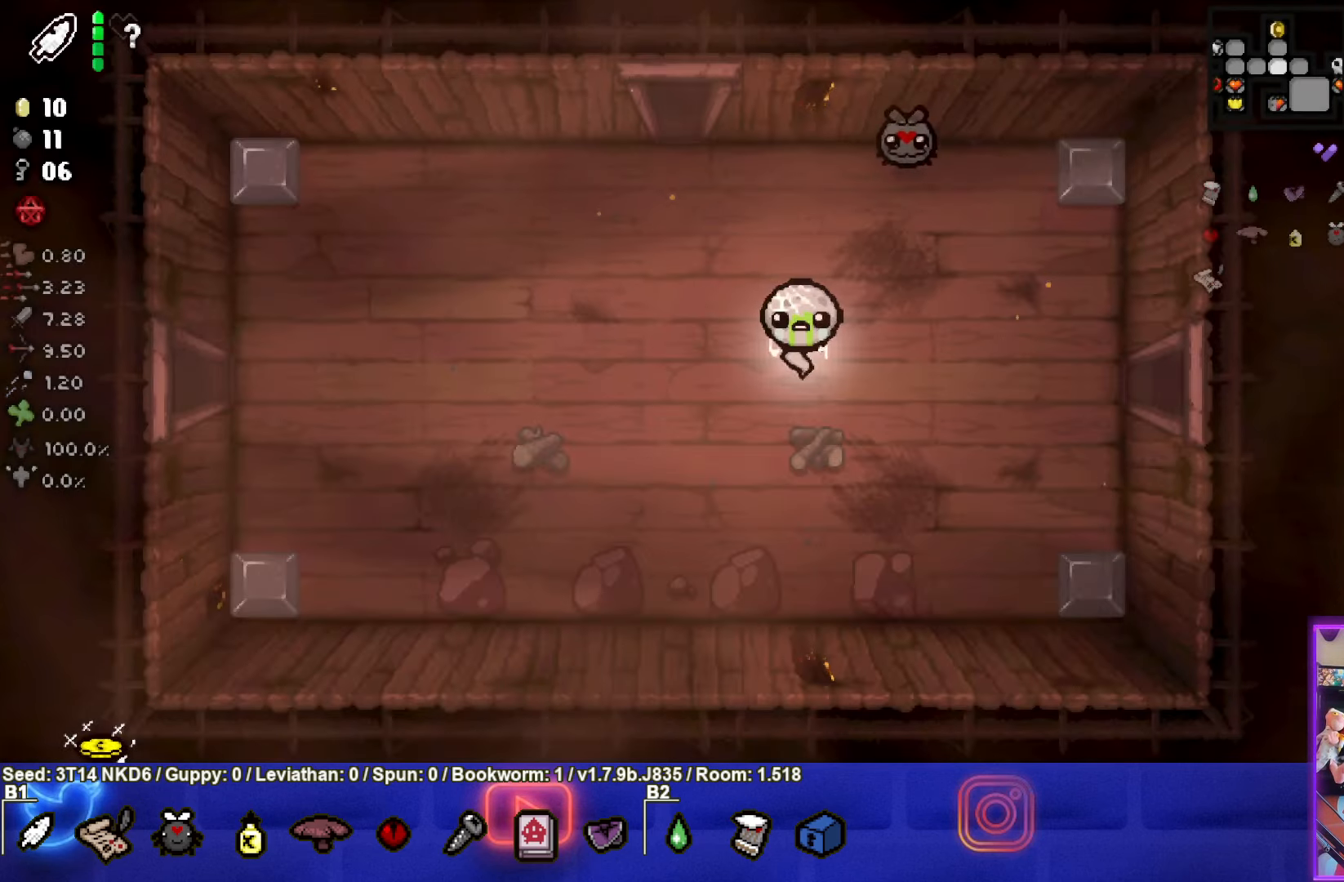
{"buttons": [], "left_stick": "up-left", "events": [[499, "left_stick", "up-left"]]}
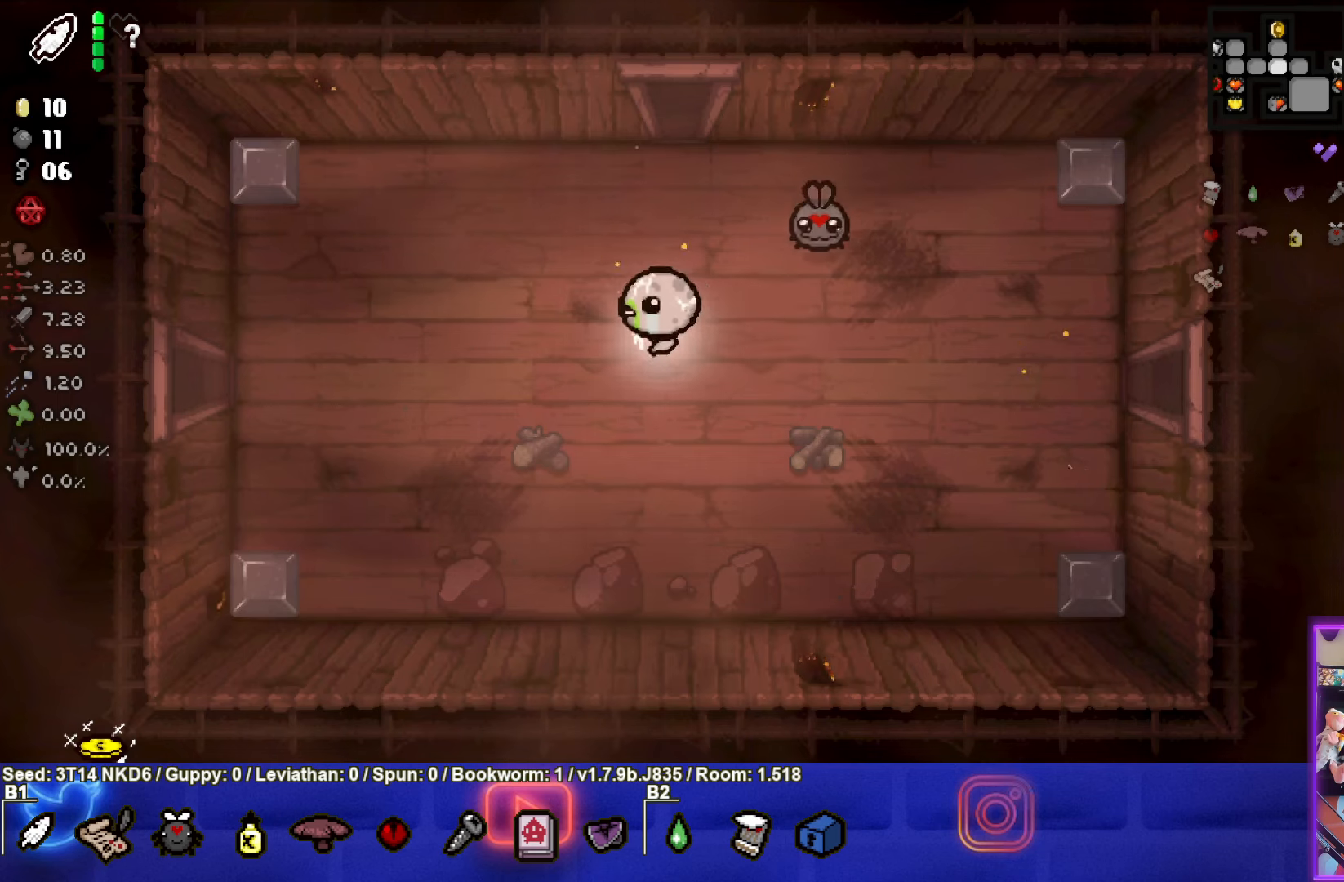
{"buttons": [], "left_stick": "left", "events": [[133, "left_stick", "left"]]}
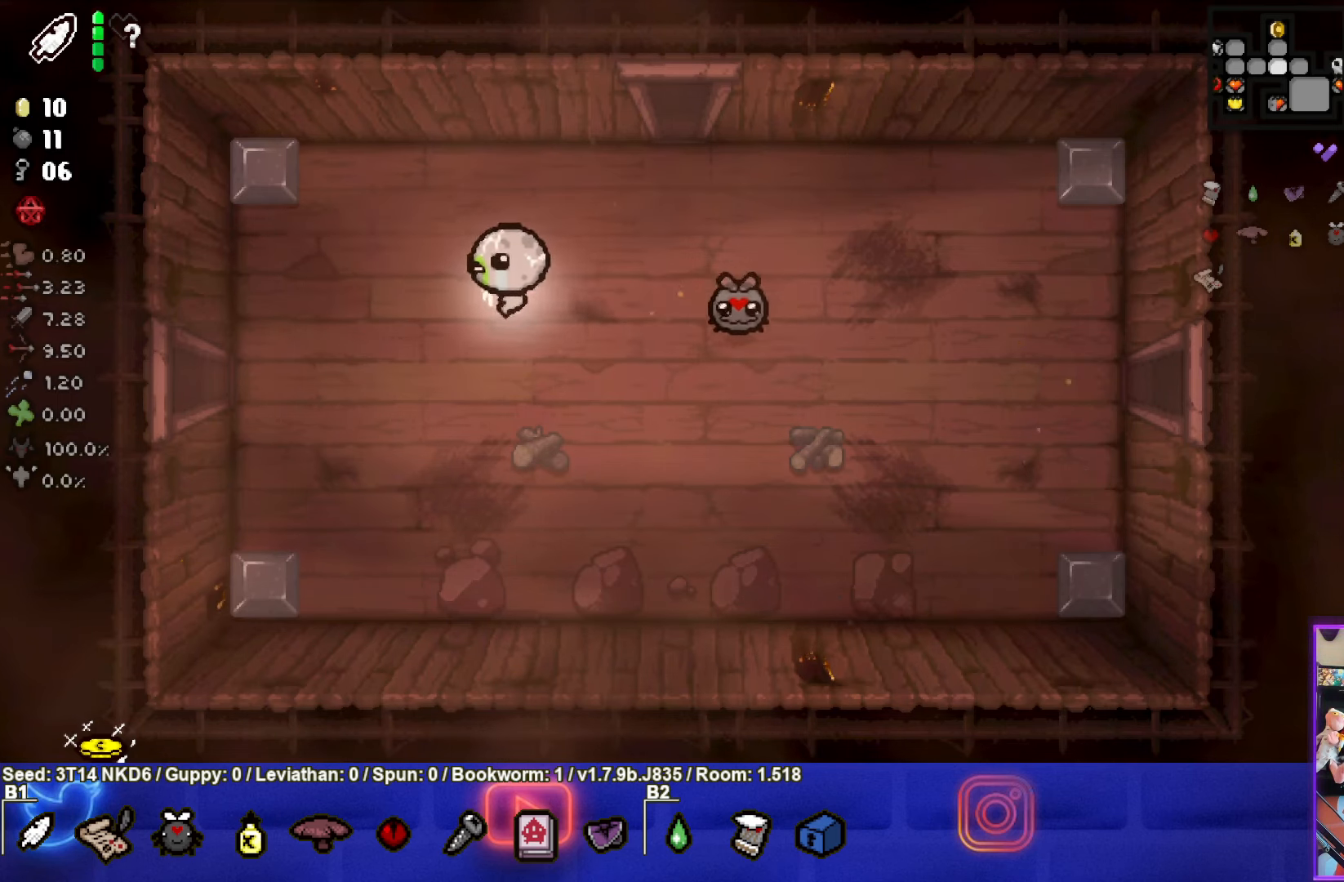
{"buttons": [], "left_stick": "left", "events": []}
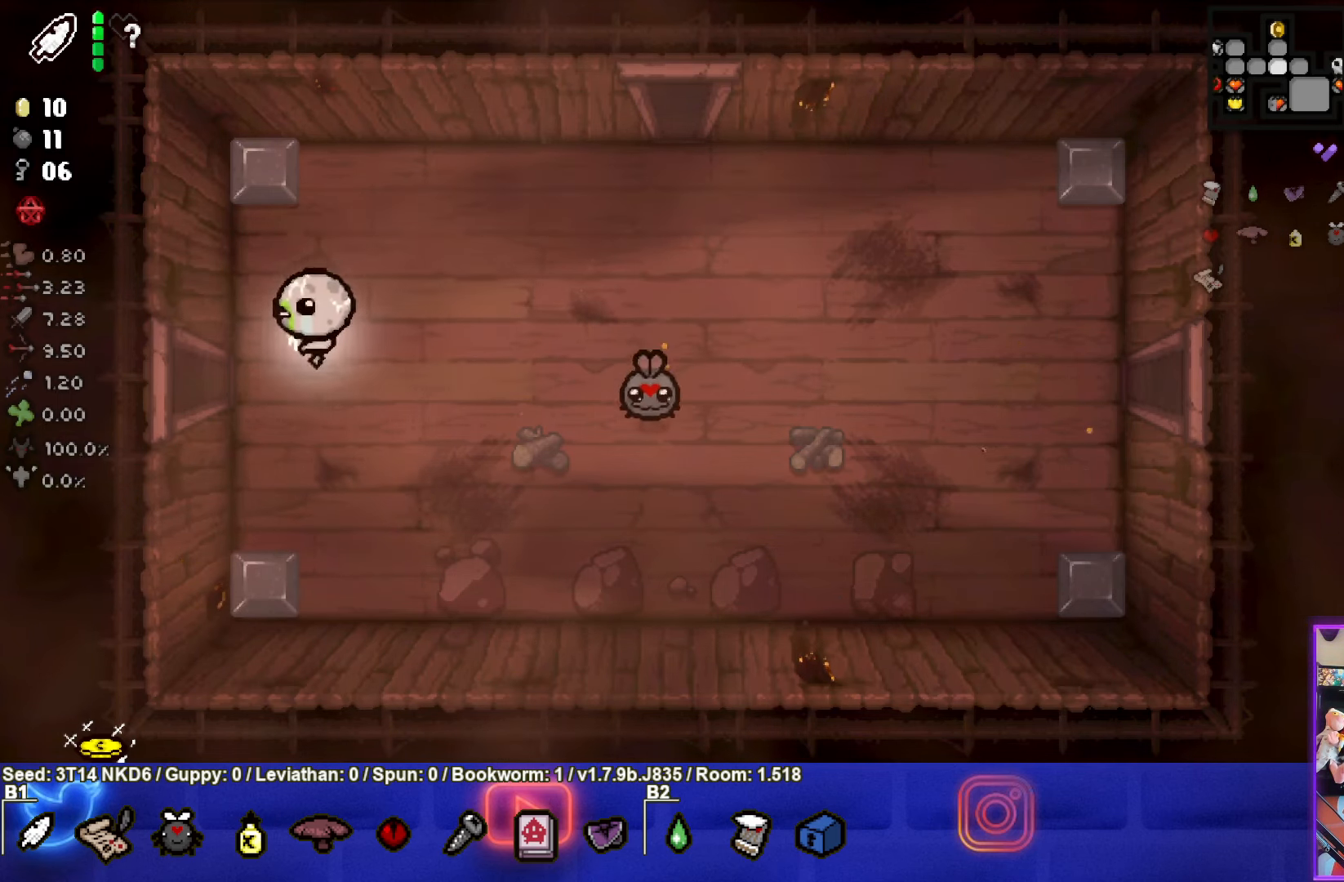
{"buttons": [], "left_stick": "center", "events": [[433, "left_stick", "center"]]}
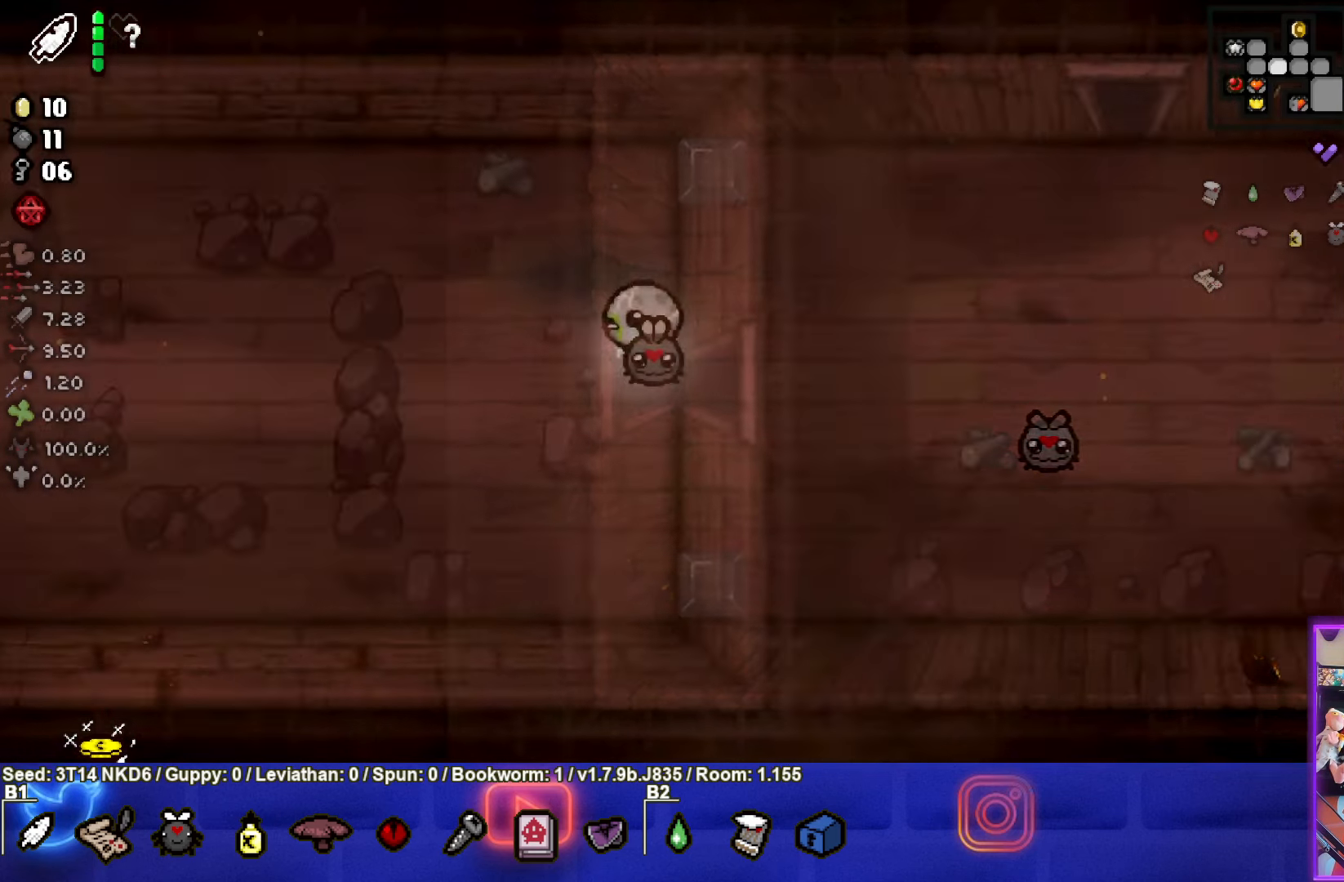
{"buttons": [], "left_stick": "left", "events": [[450, "left_stick", "left"]]}
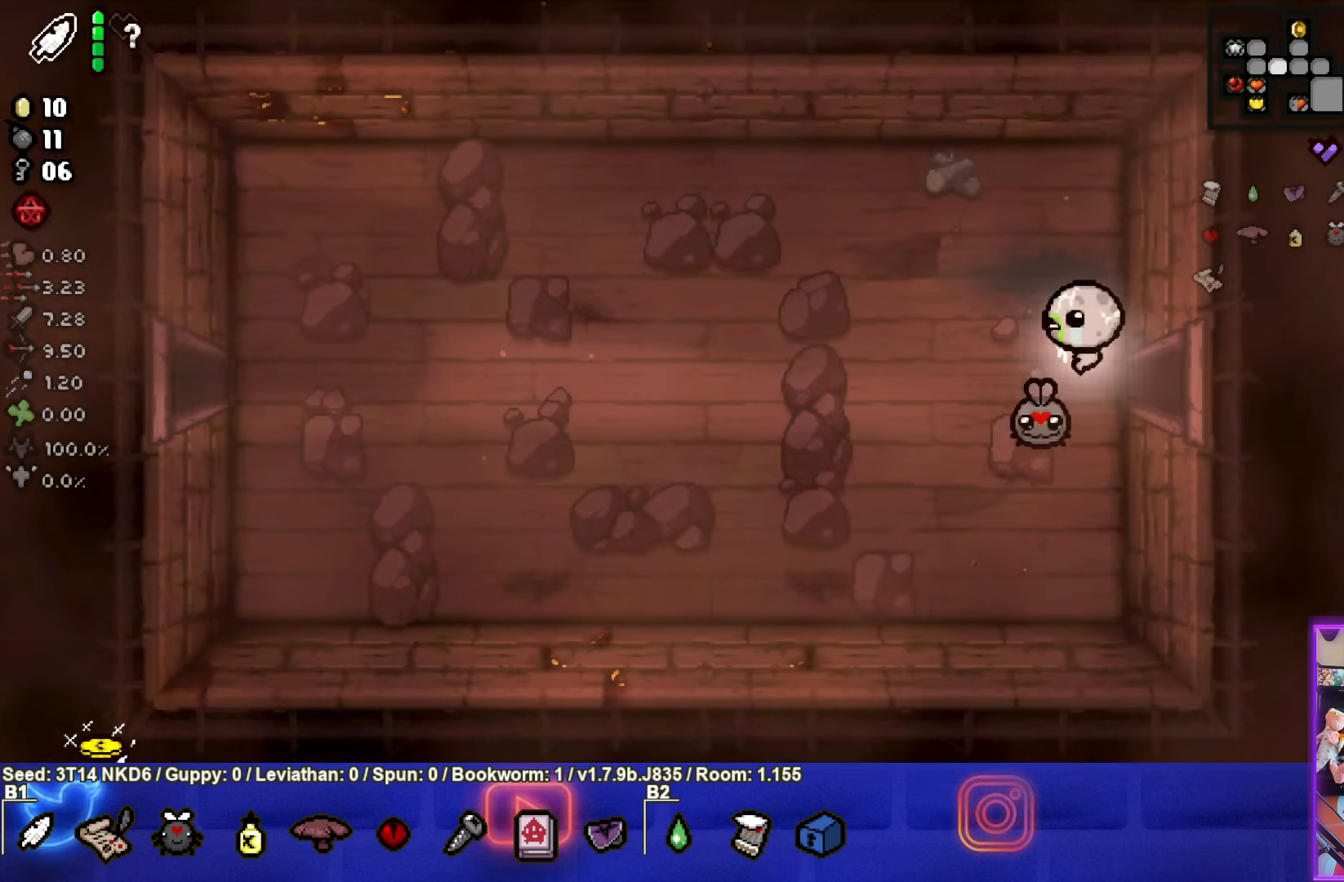
{"buttons": [], "left_stick": "up-left", "events": [[417, "left_stick", "up-left"]]}
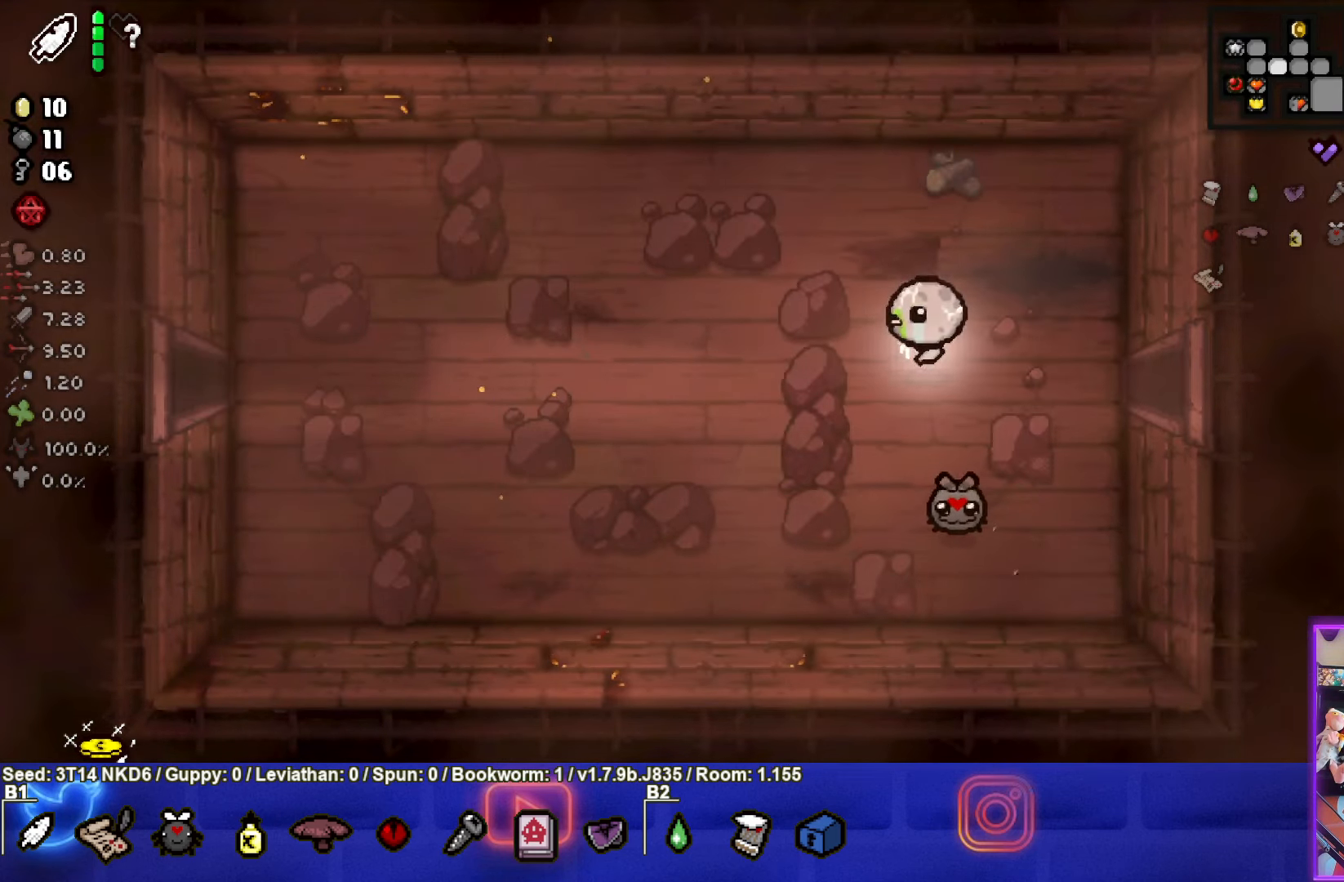
{"buttons": [], "left_stick": "up-left", "events": []}
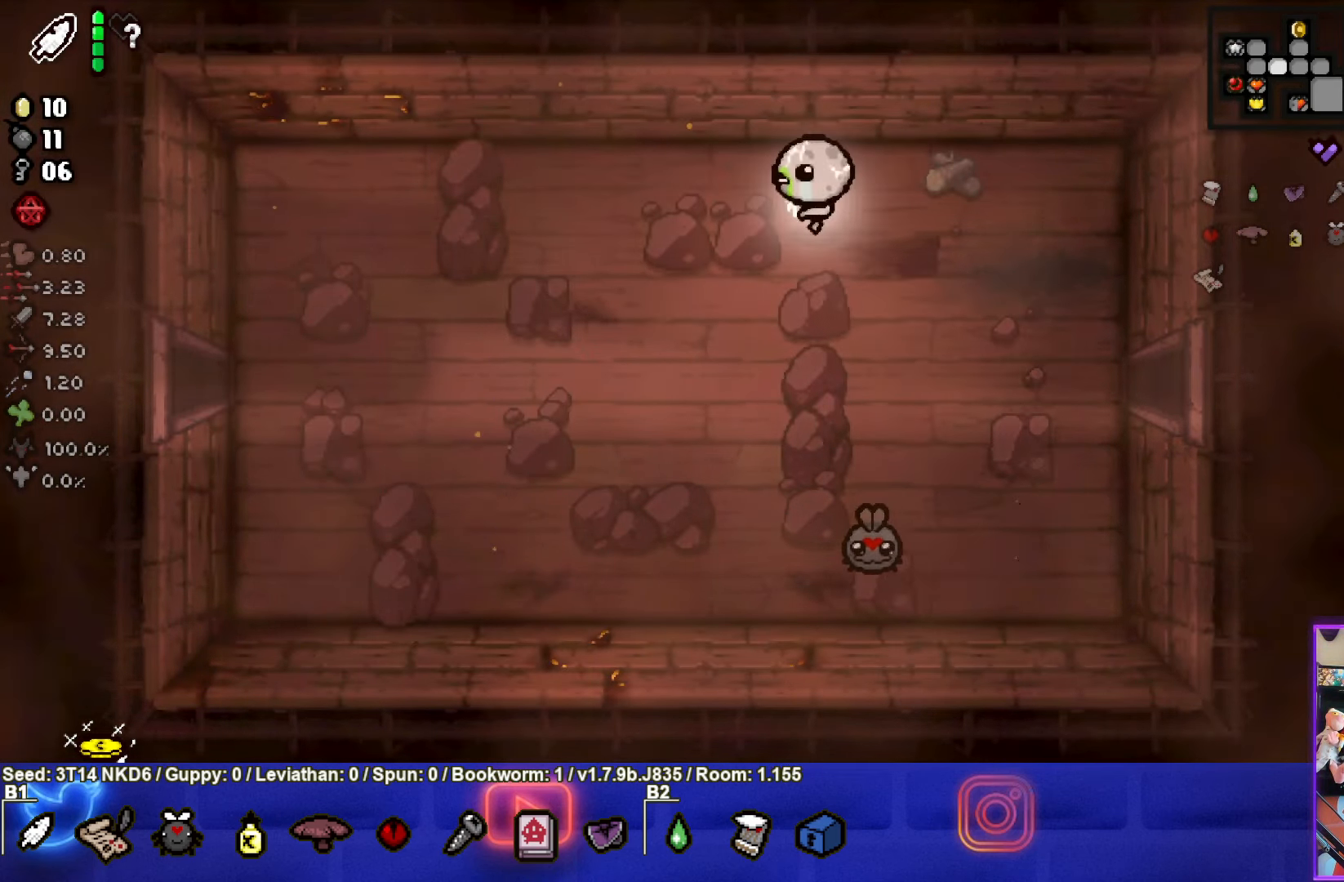
{"buttons": [], "left_stick": "down-left", "events": [[350, "L1", "down"], [350, "left_stick", "down-left"], [483, "L1", "up"]]}
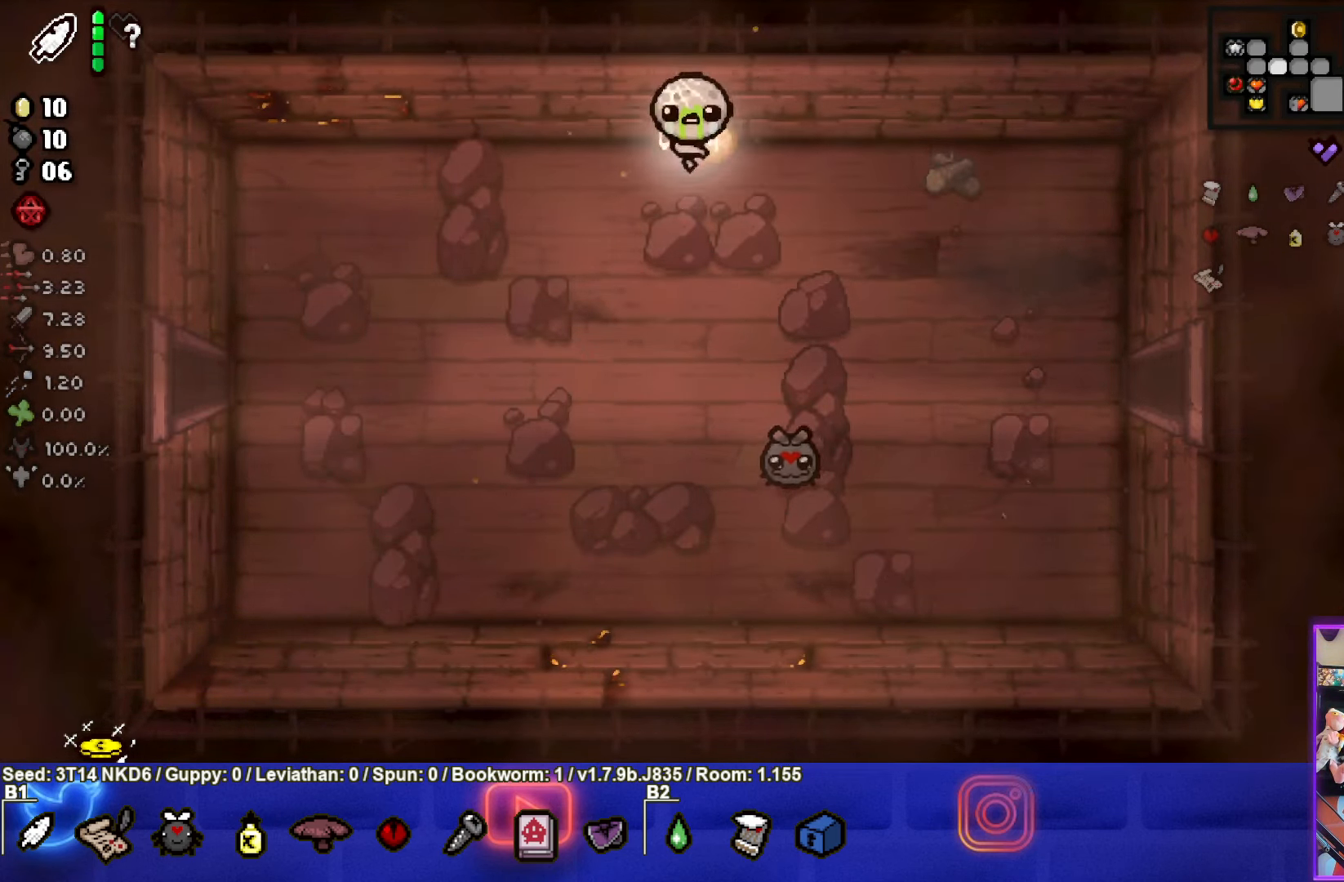
{"buttons": [], "left_stick": "down-left", "events": []}
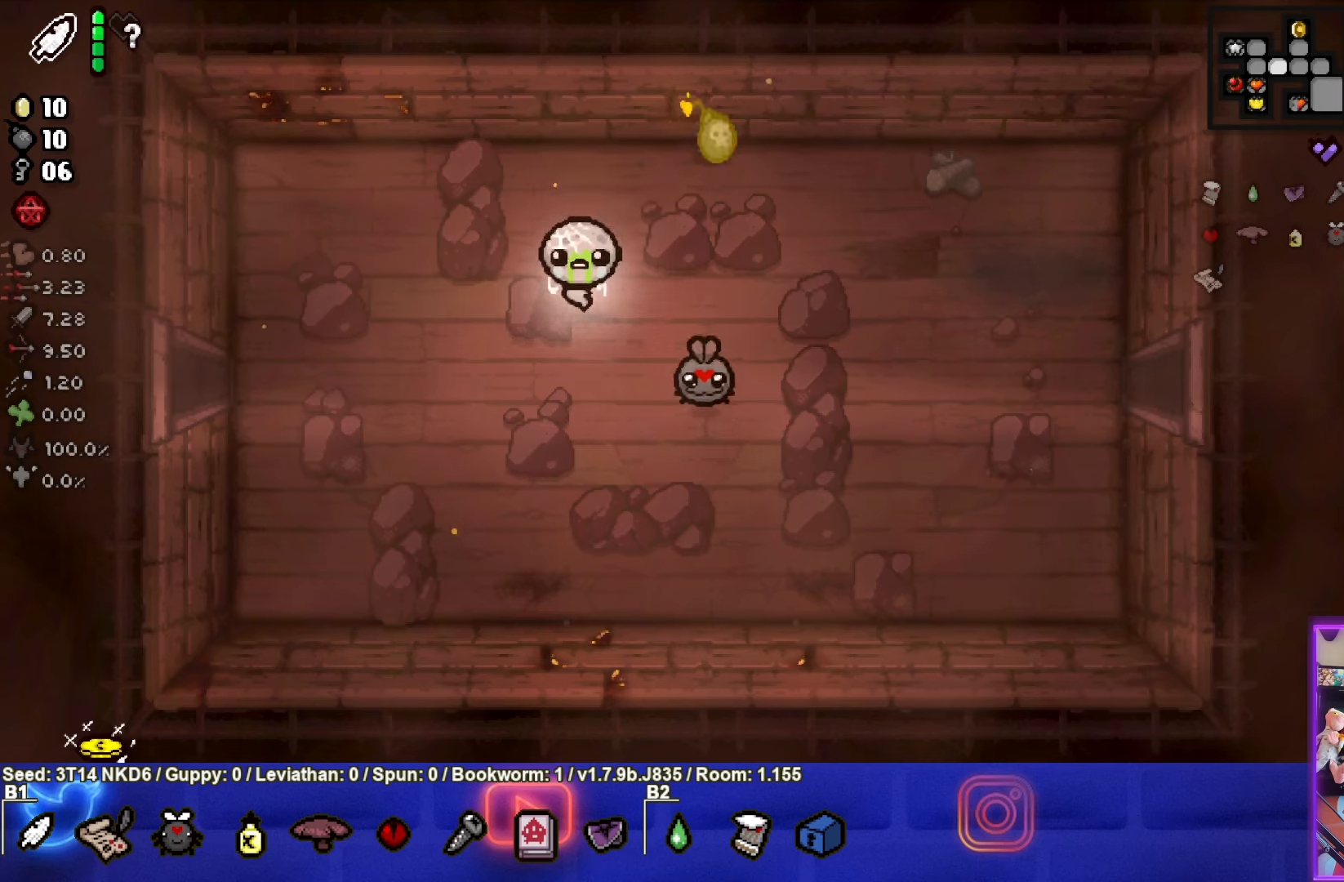
{"buttons": [], "left_stick": "center", "events": [[417, "left_stick", "center"]]}
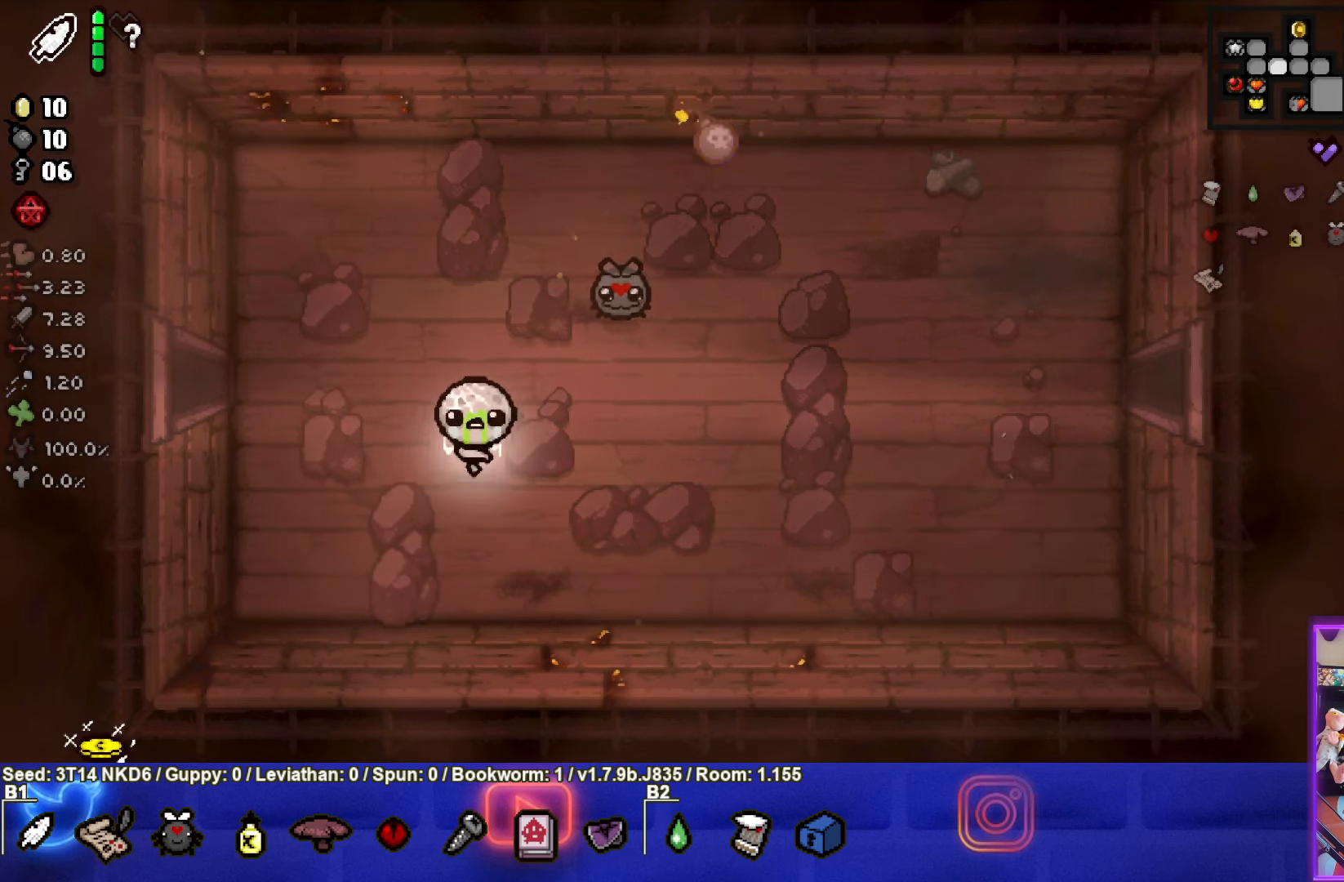
{"buttons": [], "left_stick": "up", "events": [[467, "left_stick", "up"]]}
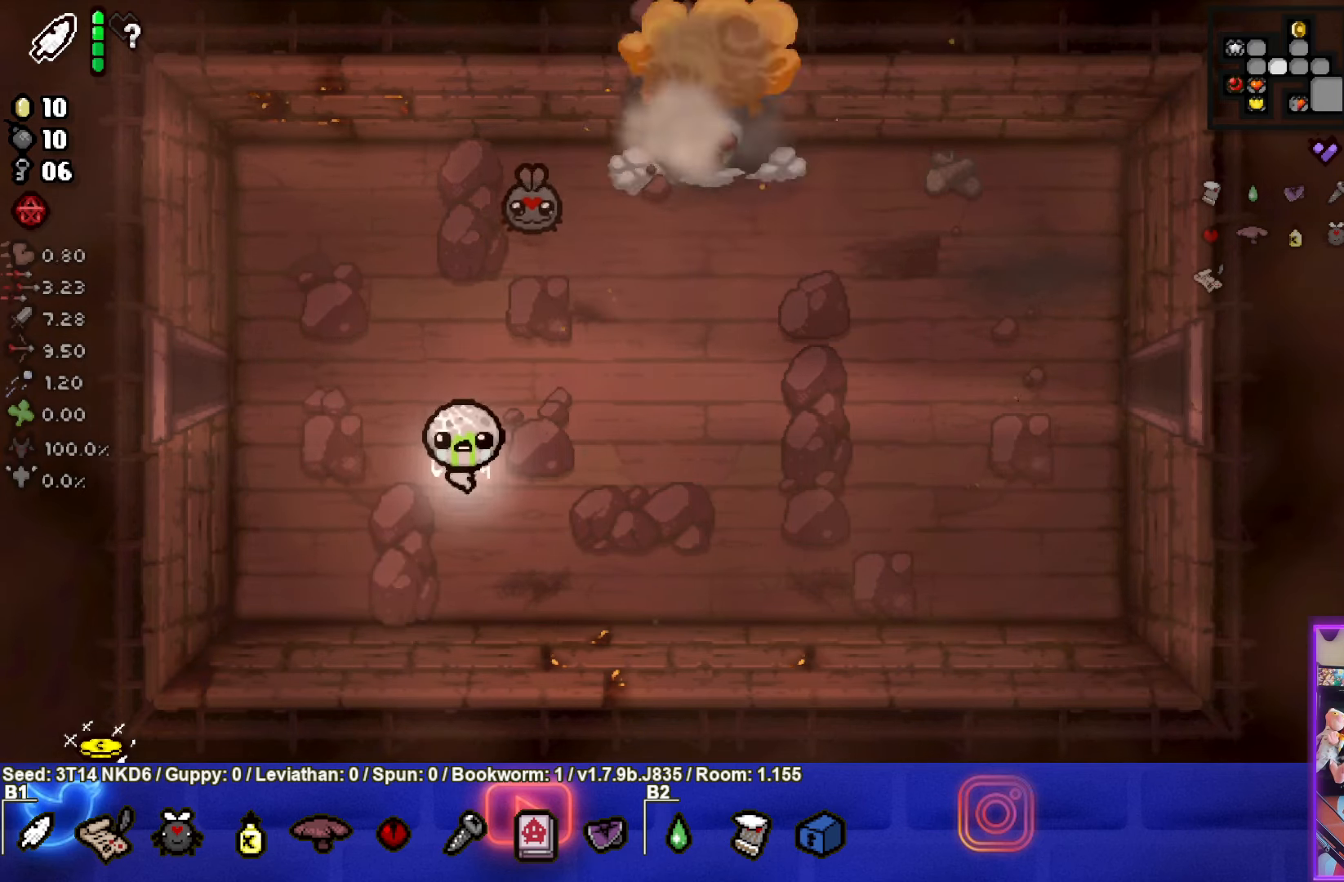
{"buttons": [], "left_stick": "up-right", "events": [[117, "left_stick", "up-right"]]}
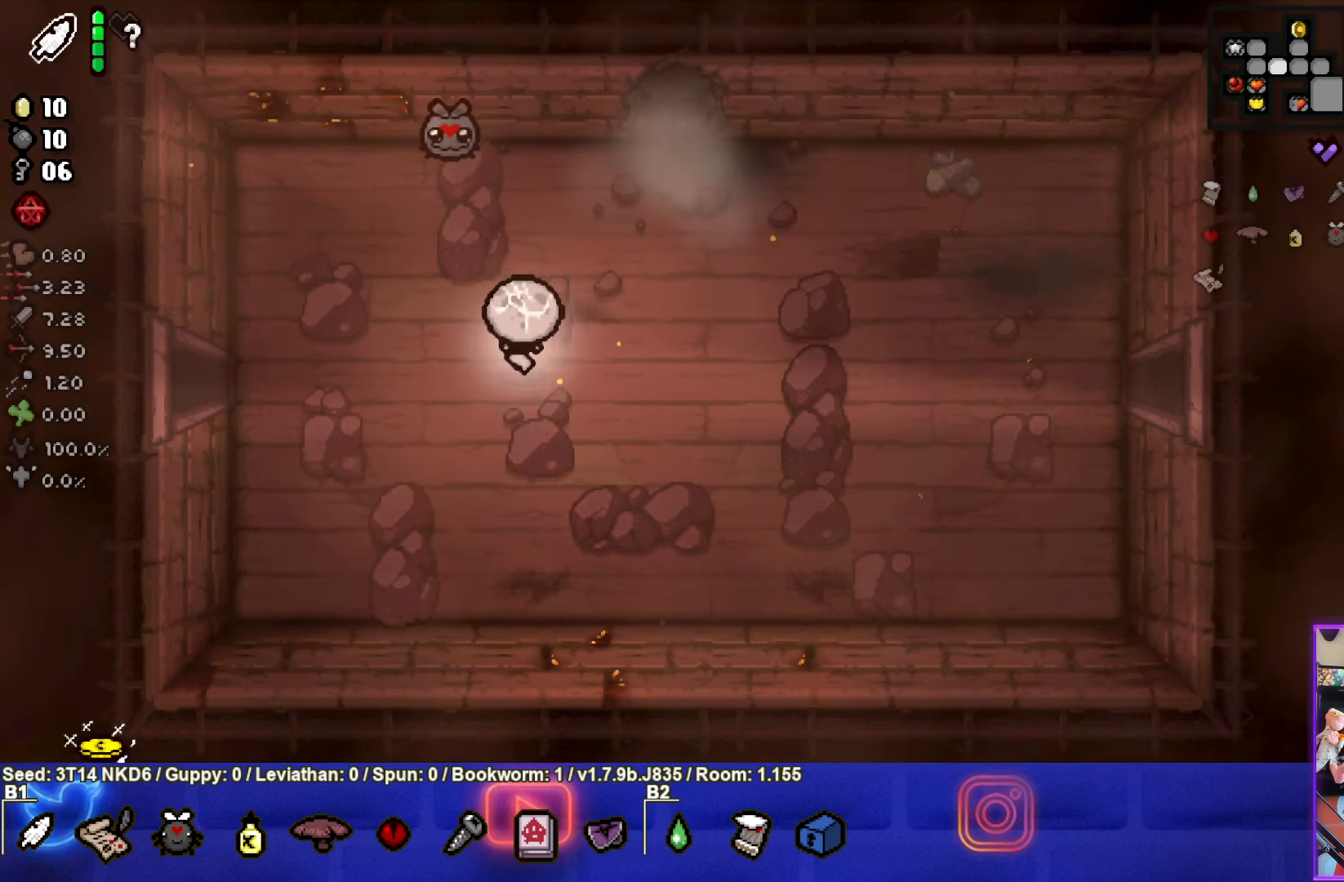
{"buttons": [], "left_stick": "up-right", "events": []}
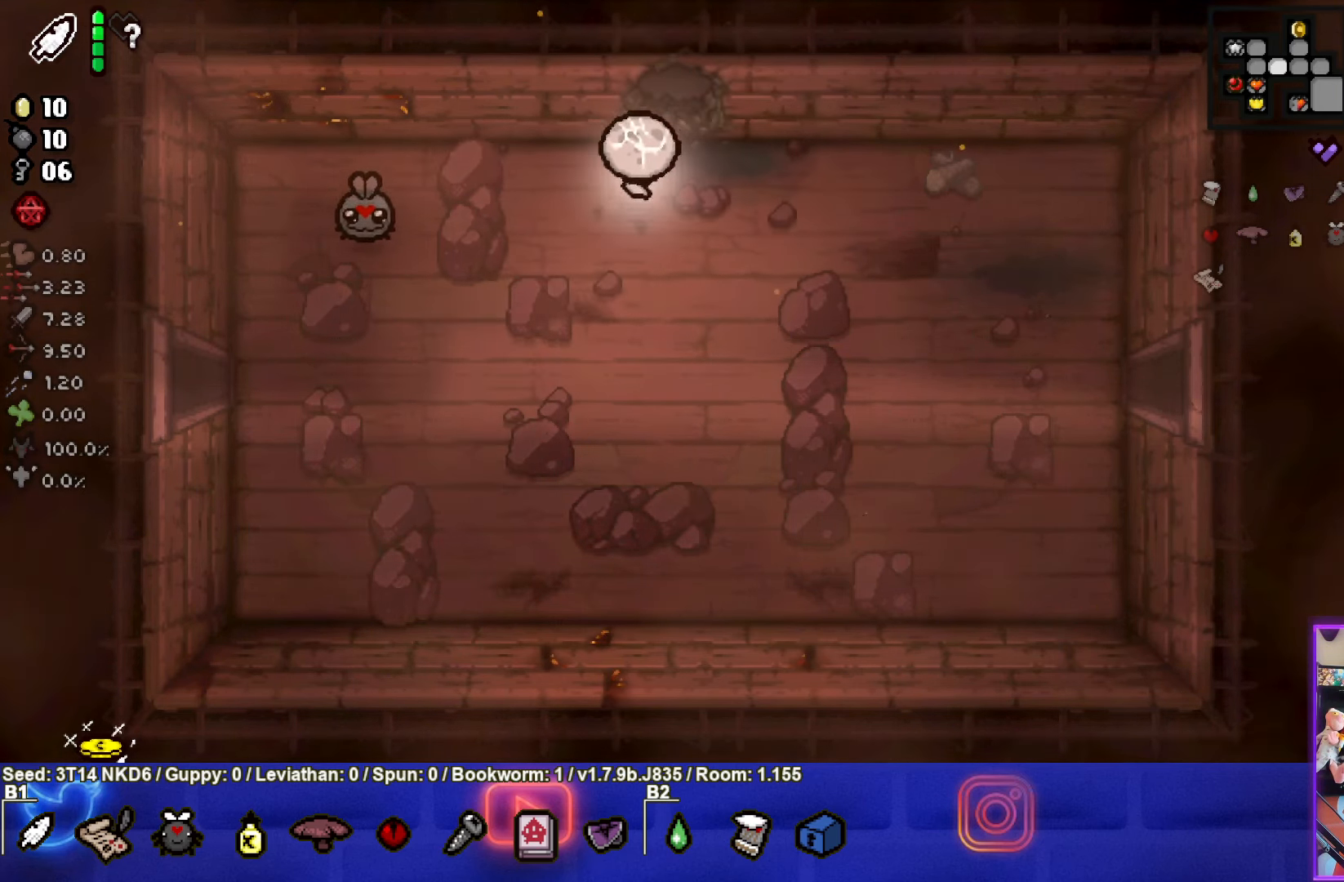
{"buttons": [], "left_stick": "up", "events": [[234, "left_stick", "up"]]}
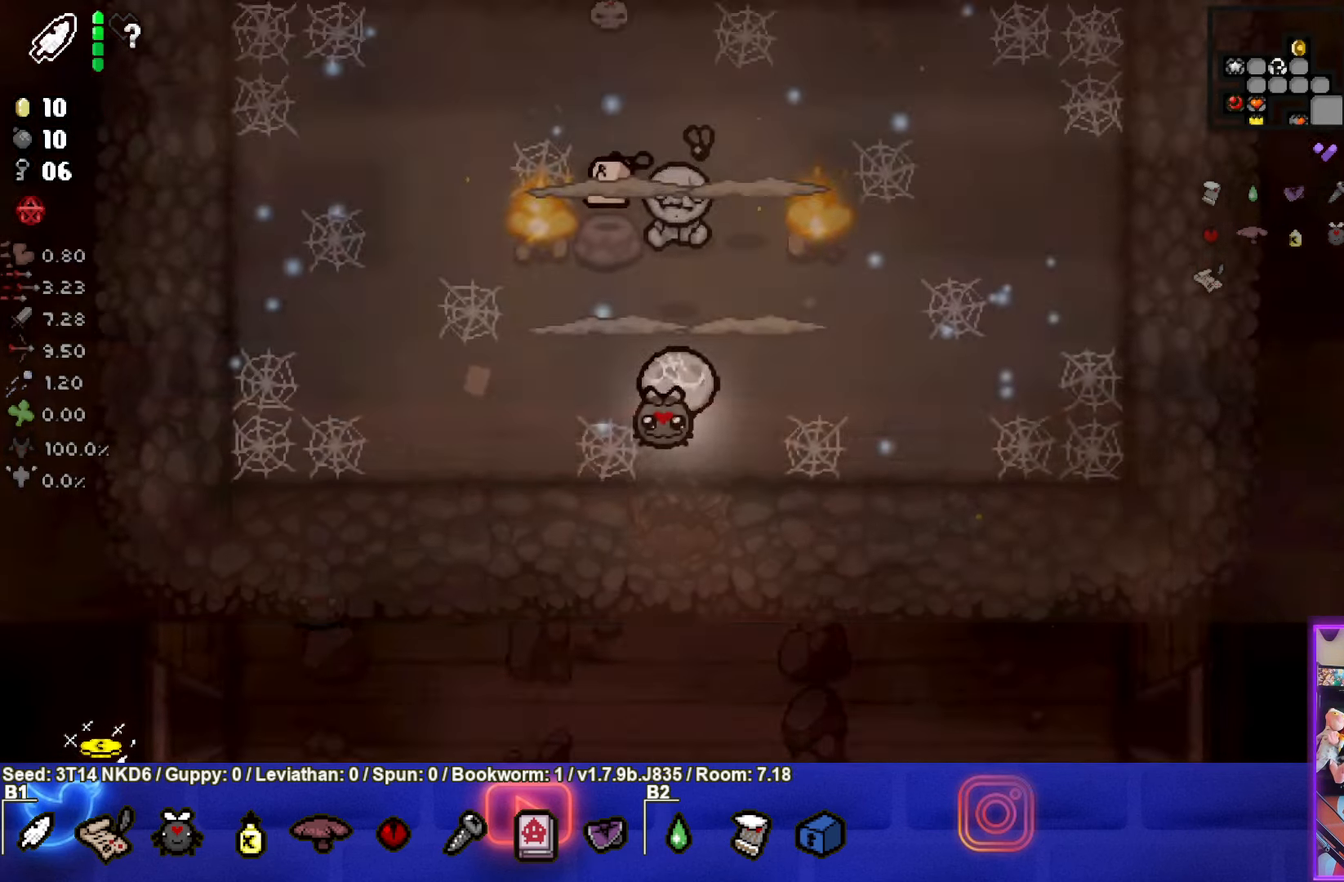
{"buttons": [], "left_stick": "left", "events": [[417, "left_stick", "left"]]}
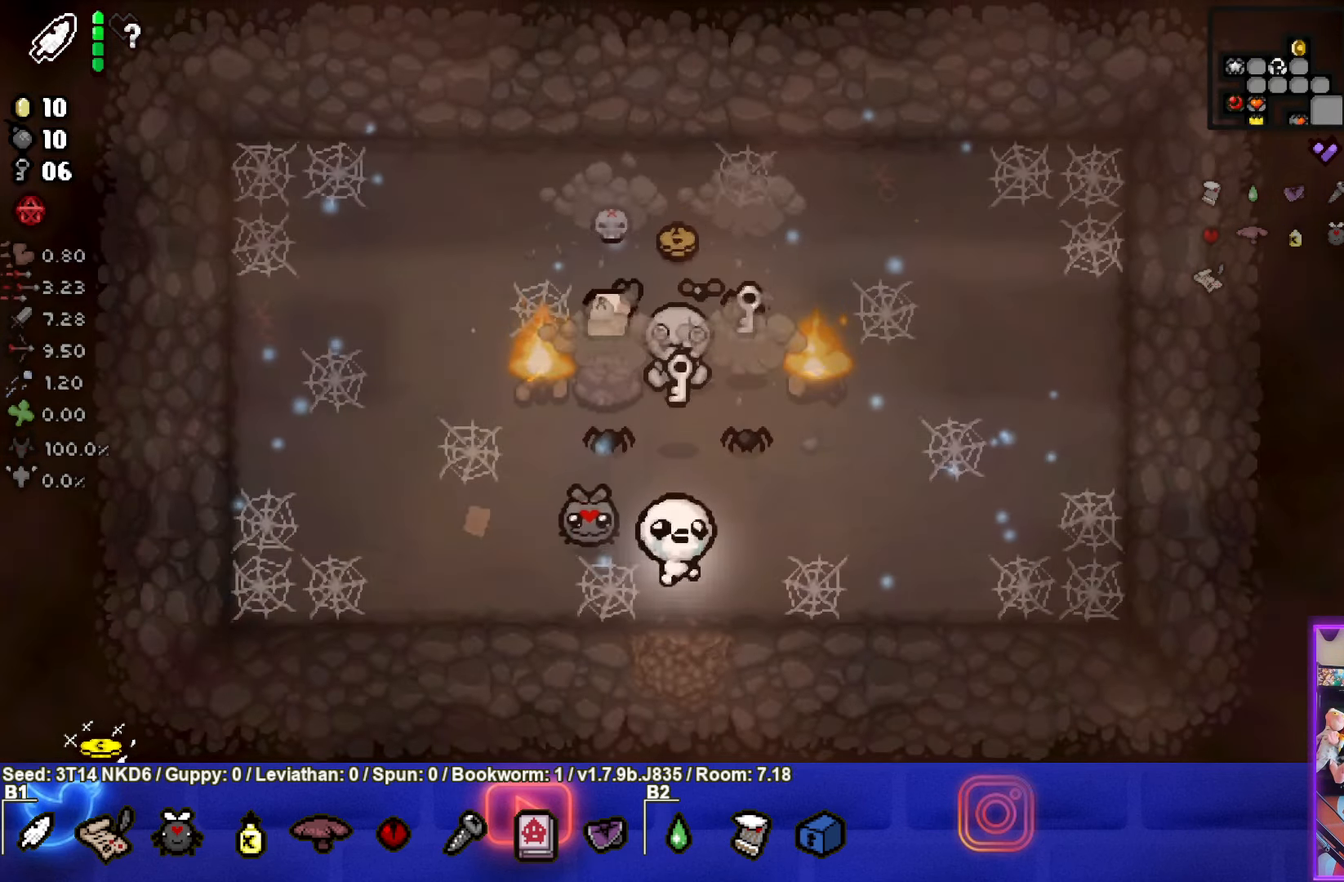
{"buttons": ["TRIANGLE"], "left_stick": "left", "events": [[100, "TRIANGLE", "down"], [117, "left_stick", "center"], [467, "left_stick", "left"]]}
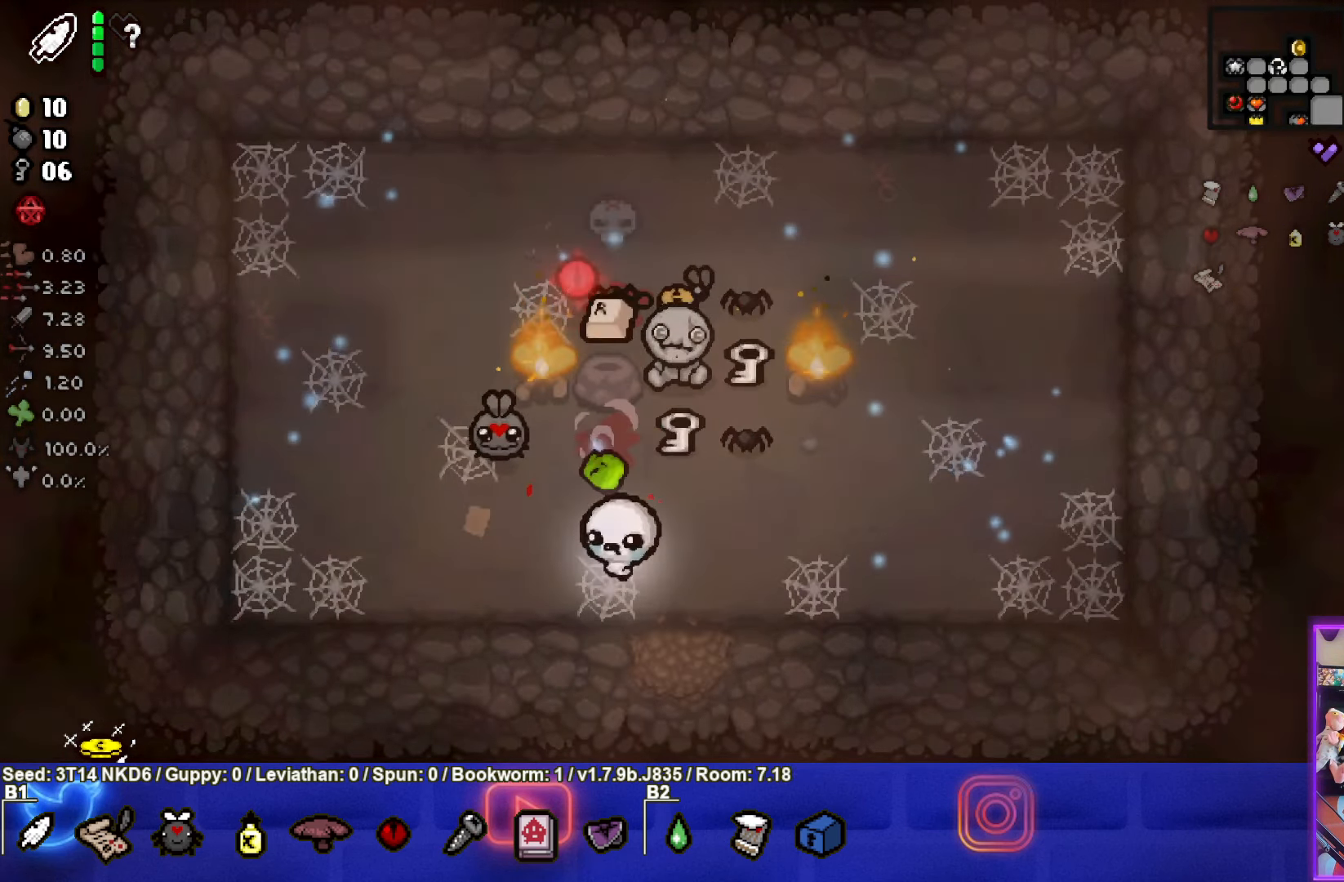
{"buttons": ["CIRCLE"], "left_stick": "up-left", "events": [[134, "TRIANGLE", "up"], [300, "CIRCLE", "down"], [317, "left_stick", "up-left"]]}
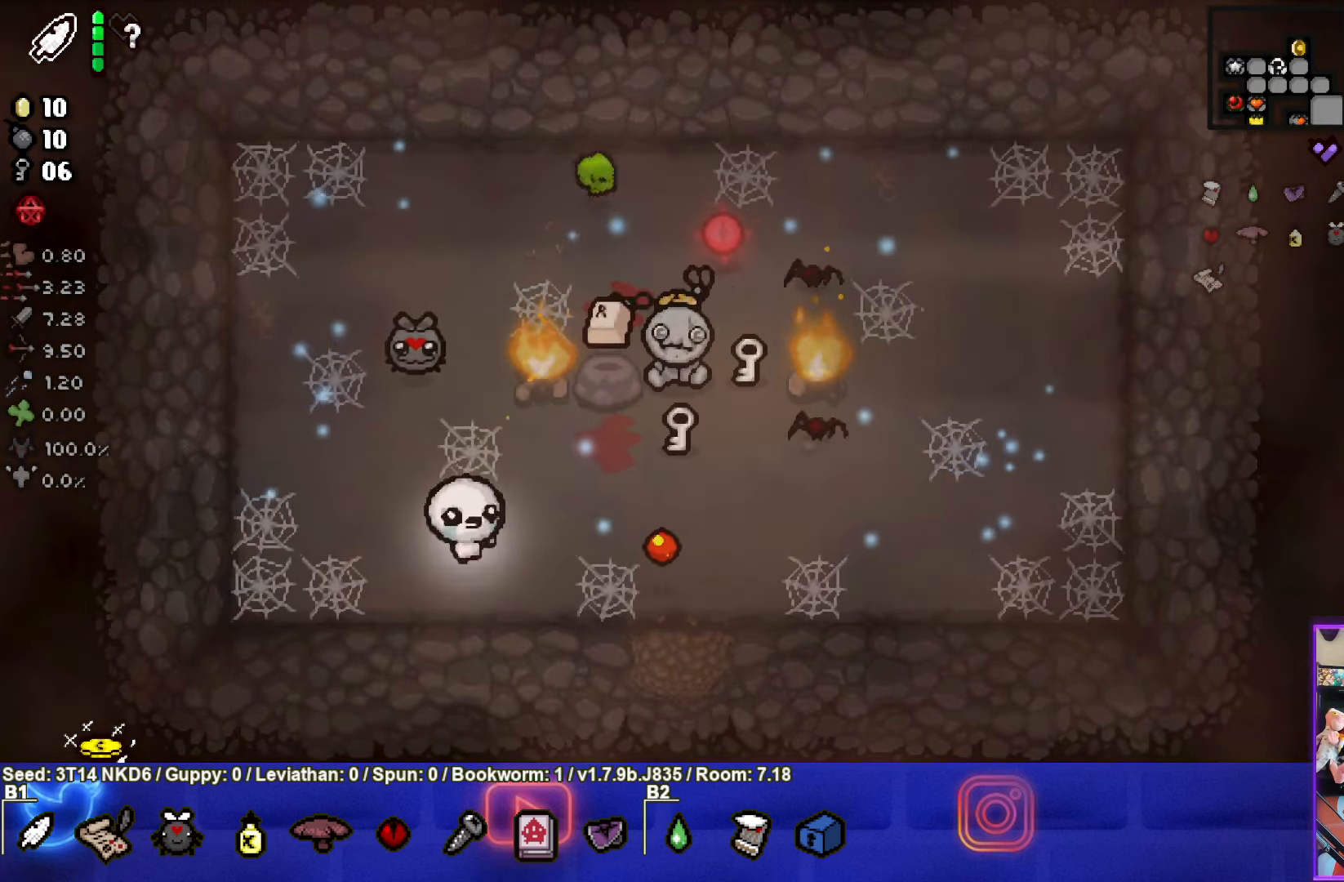
{"buttons": ["CIRCLE"], "left_stick": "up-right", "events": [[84, "CIRCLE", "up"], [201, "CIRCLE", "down"], [367, "left_stick", "up-right"], [434, "CIRCLE", "up"], [501, "CIRCLE", "down"]]}
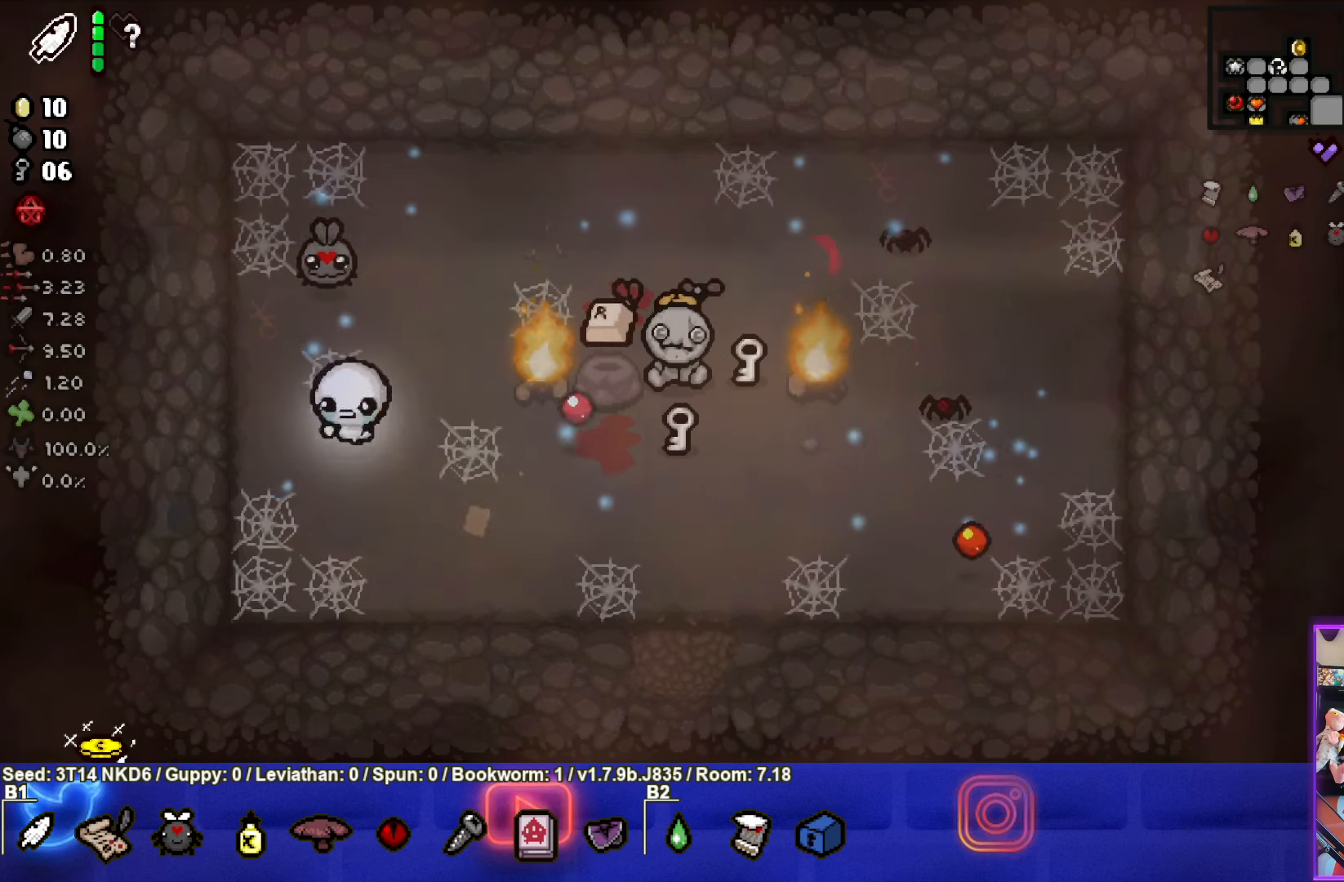
{"buttons": ["CIRCLE"], "left_stick": "up-right", "events": [[100, "left_stick", "up-left"], [300, "CIRCLE", "up"], [300, "left_stick", "up"], [383, "CIRCLE", "down"], [466, "left_stick", "up-right"]]}
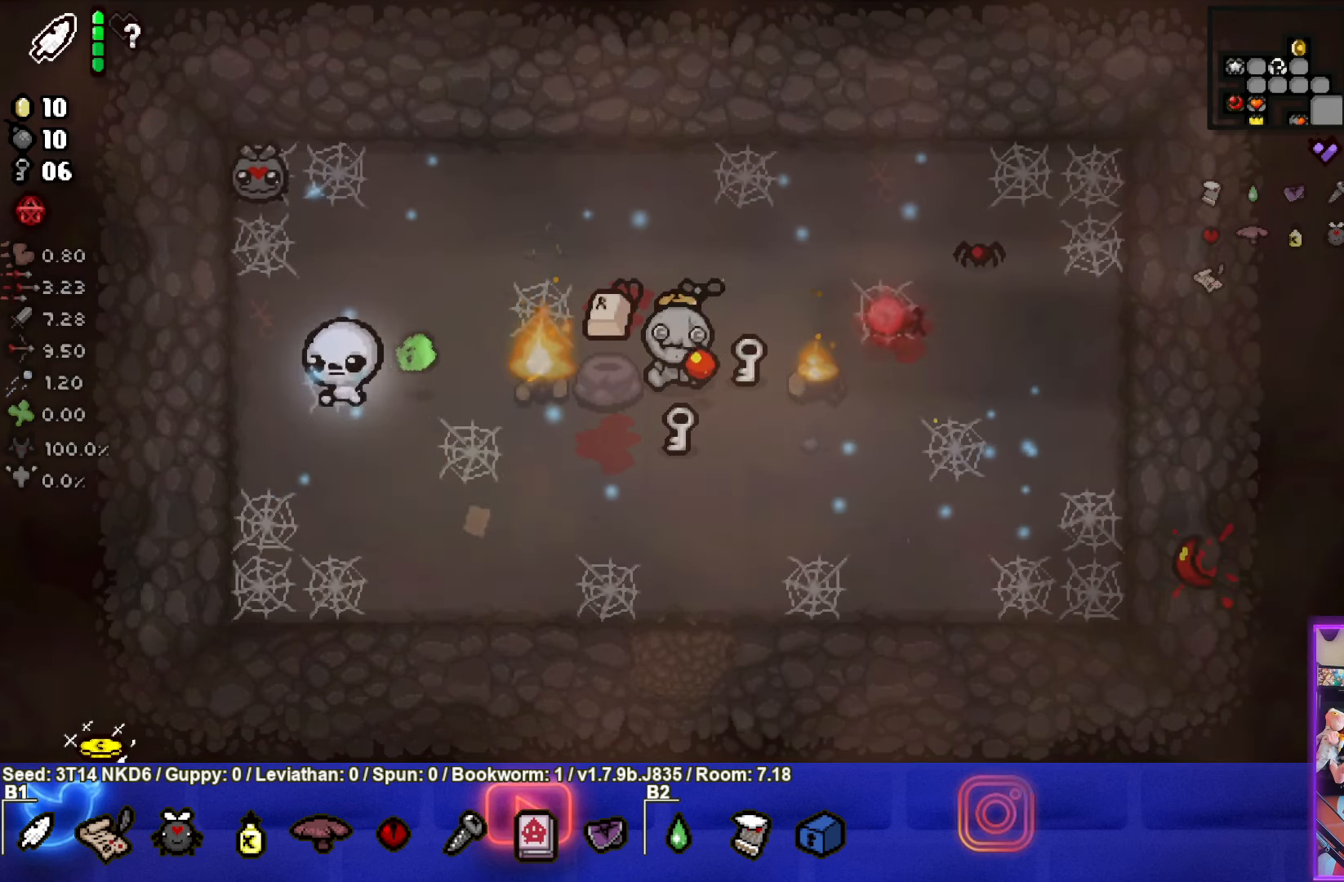
{"buttons": ["CIRCLE"], "left_stick": "left", "events": [[300, "left_stick", "left"], [316, "CIRCLE", "up"], [400, "CIRCLE", "down"]]}
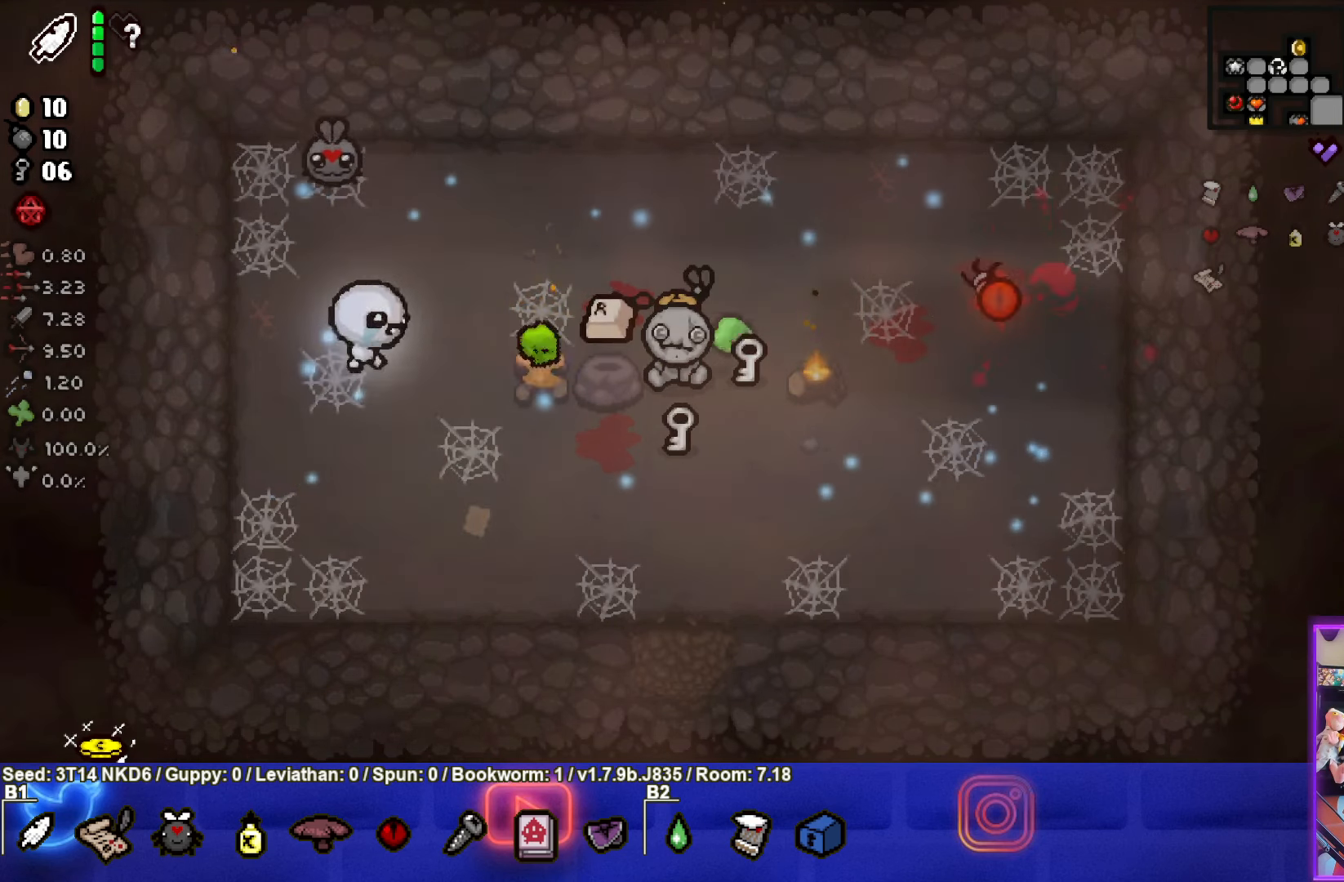
{"buttons": ["CIRCLE"], "left_stick": "center", "events": [[150, "left_stick", "up-right"], [300, "left_stick", "center"]]}
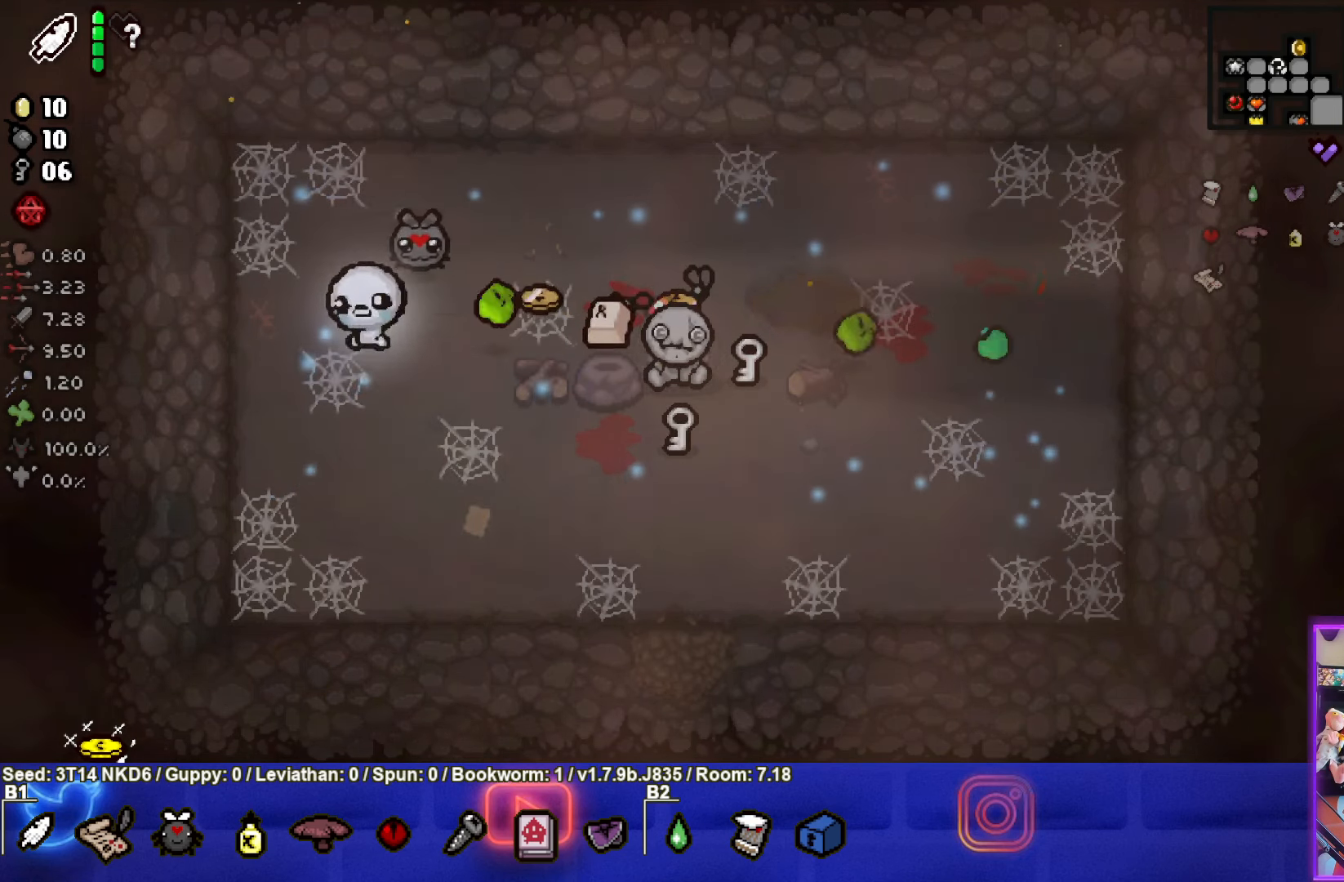
{"buttons": [], "left_stick": "right", "events": [[150, "CIRCLE", "up"], [183, "left_stick", "right"], [283, "CIRCLE", "down"], [466, "CIRCLE", "up"]]}
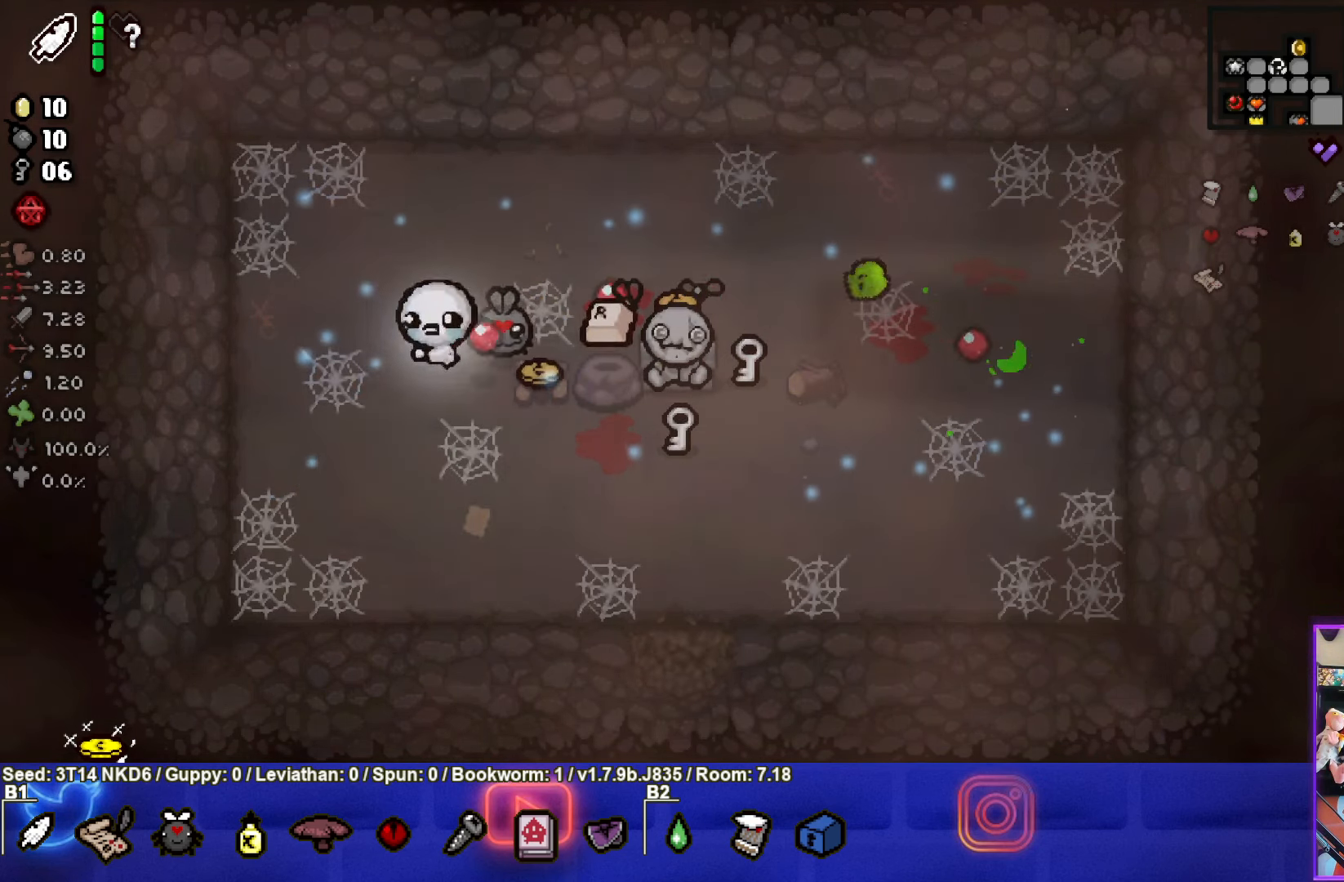
{"buttons": [], "left_stick": "up-right", "events": [[350, "left_stick", "up"], [450, "left_stick", "up-right"]]}
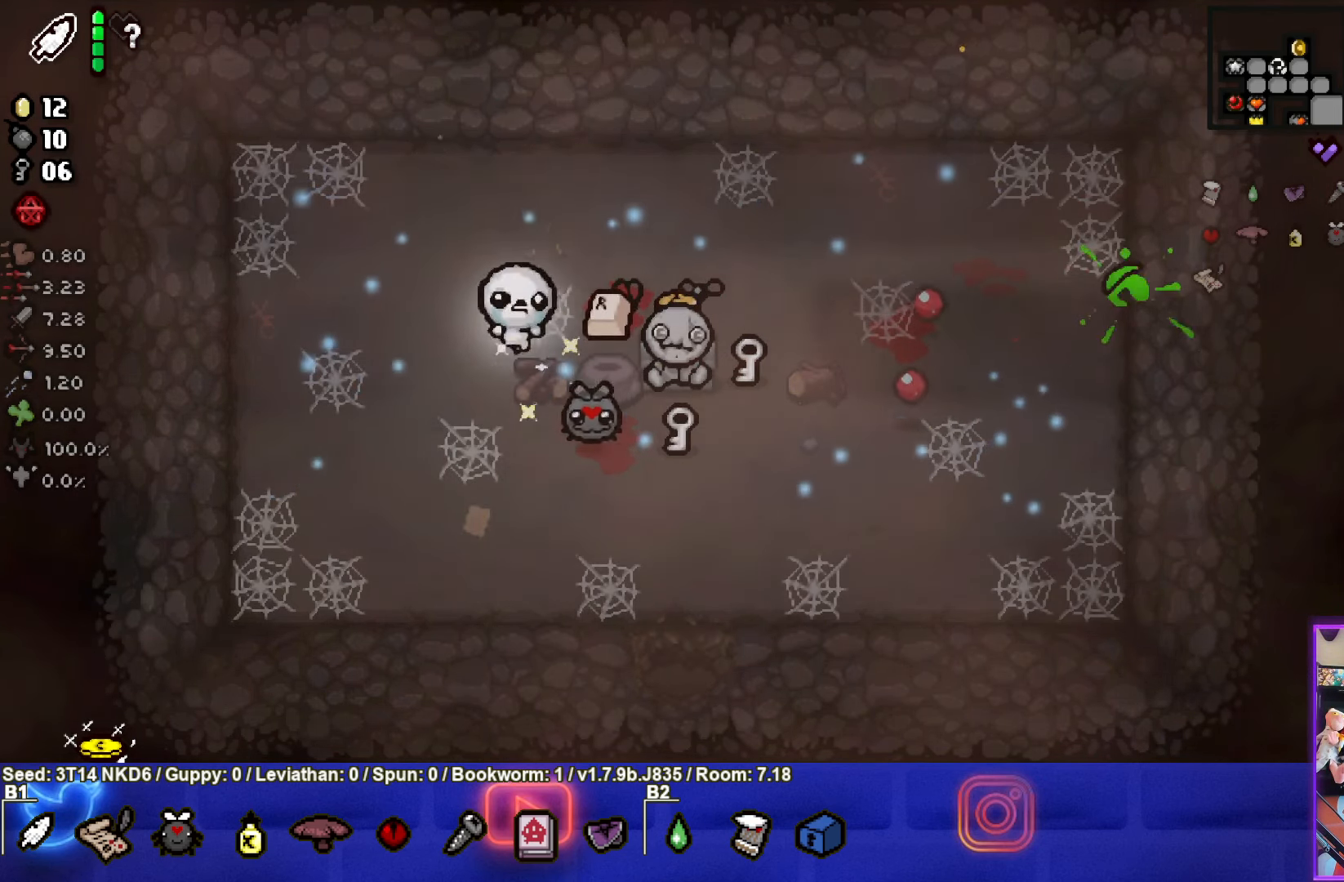
{"buttons": [], "left_stick": "right", "events": [[66, "left_stick", "right"]]}
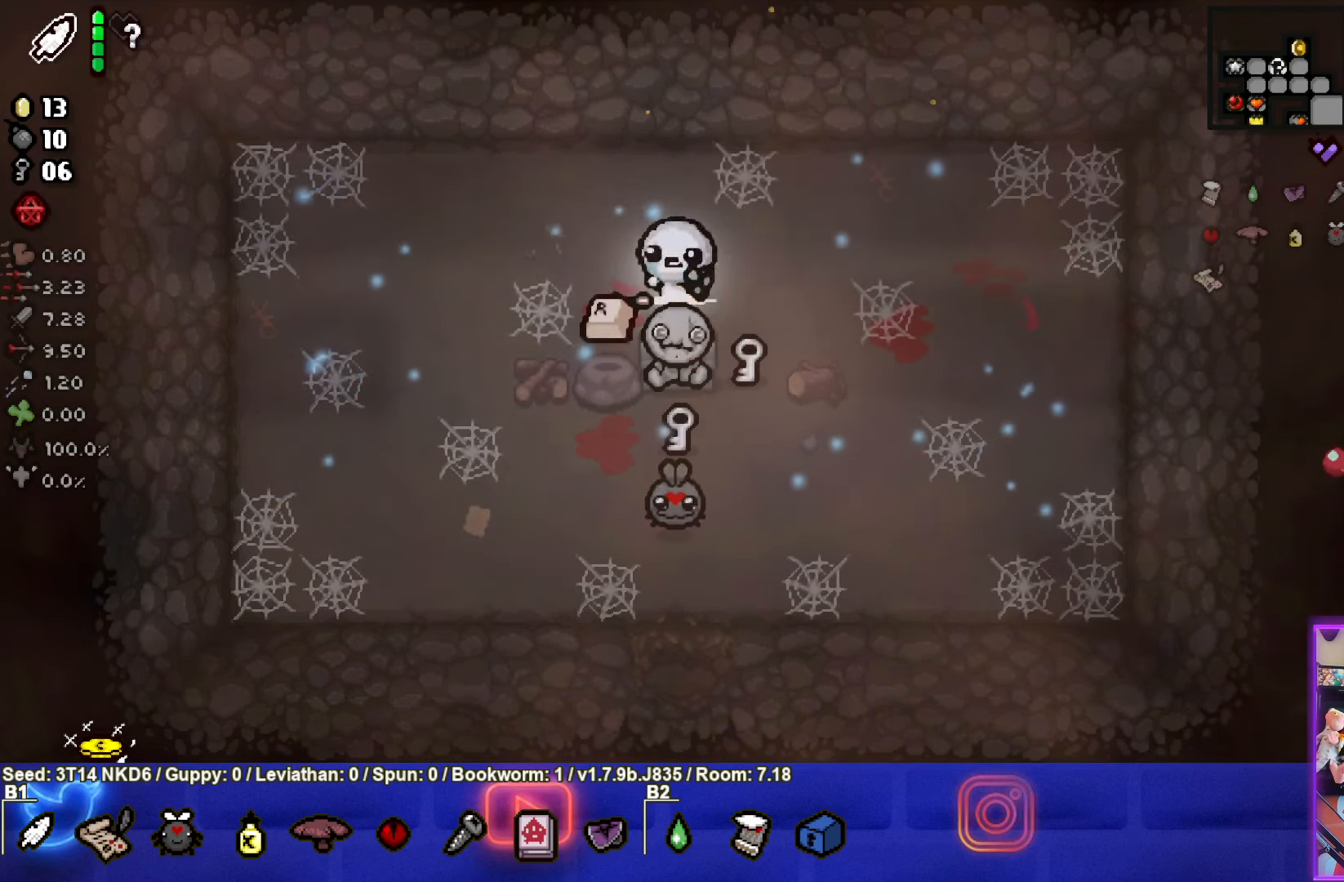
{"buttons": [], "left_stick": "center", "events": [[50, "left_stick", "down-right"], [233, "left_stick", "down-left"], [500, "left_stick", "center"]]}
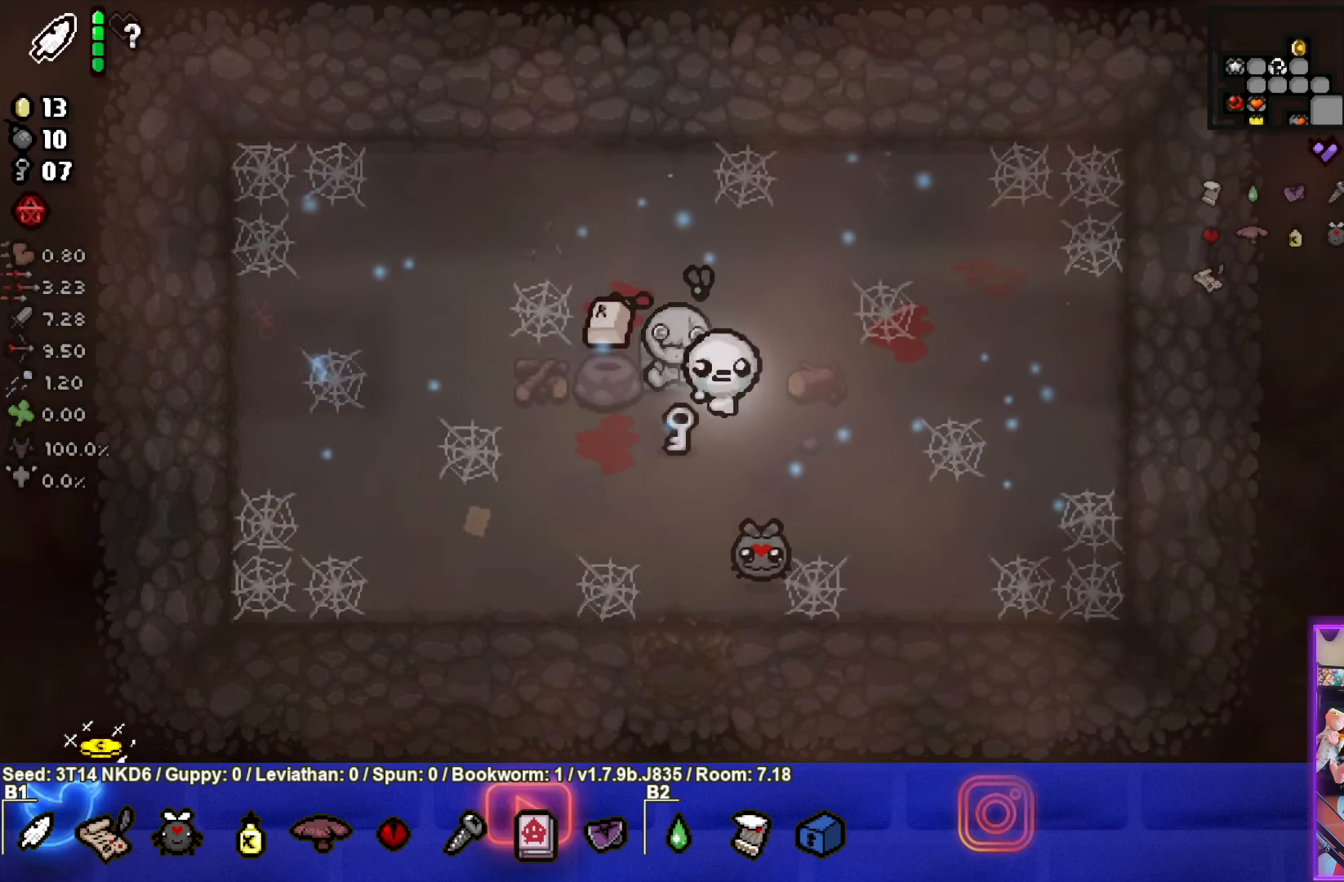
{"buttons": ["L1"], "left_stick": "up-left", "events": [[116, "left_stick", "up-right"], [399, "left_stick", "up"], [466, "L1", "down"], [499, "left_stick", "up-left"]]}
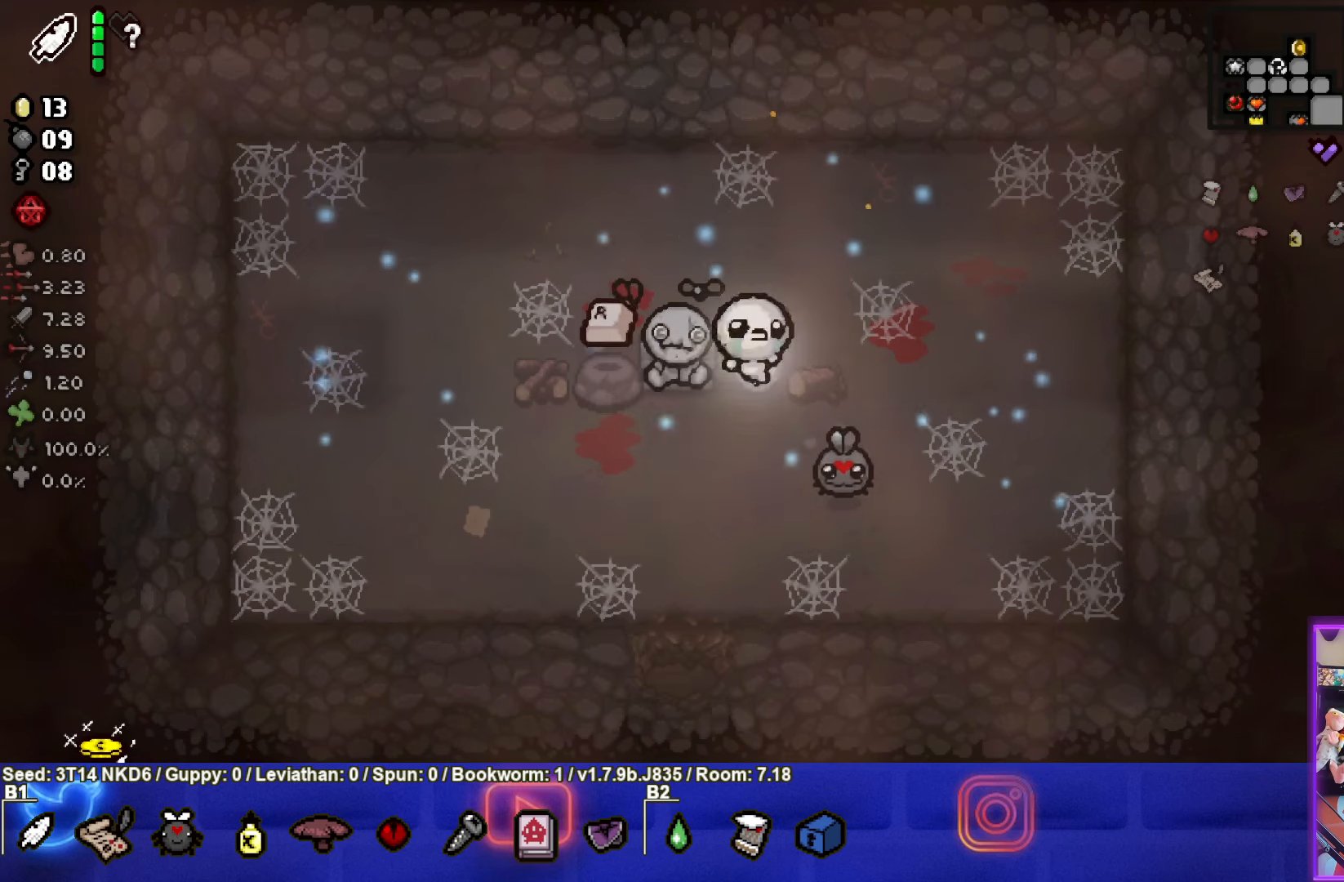
{"buttons": [], "left_stick": "left", "events": [[67, "L1", "up"], [367, "left_stick", "left"]]}
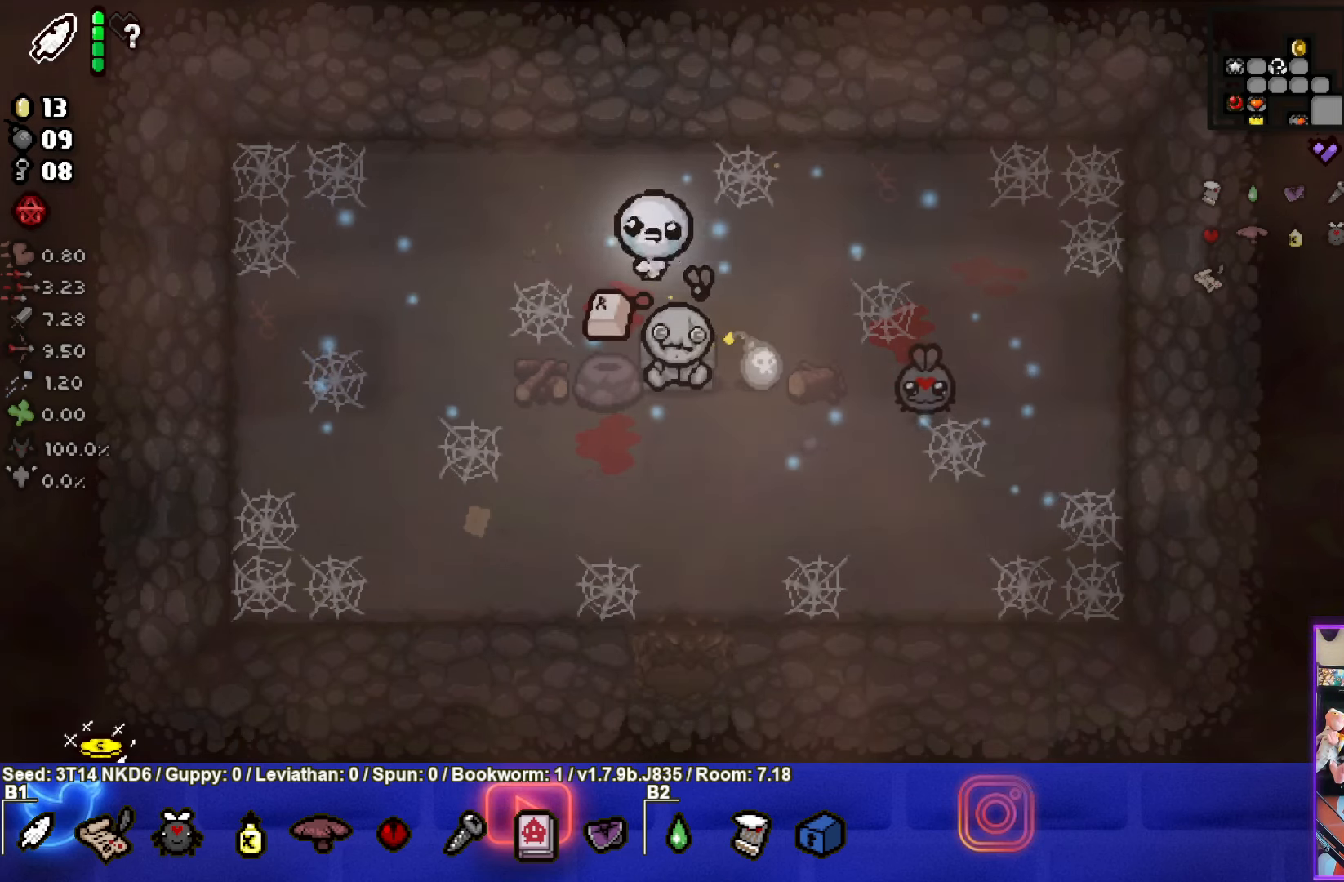
{"buttons": [], "left_stick": "left", "events": []}
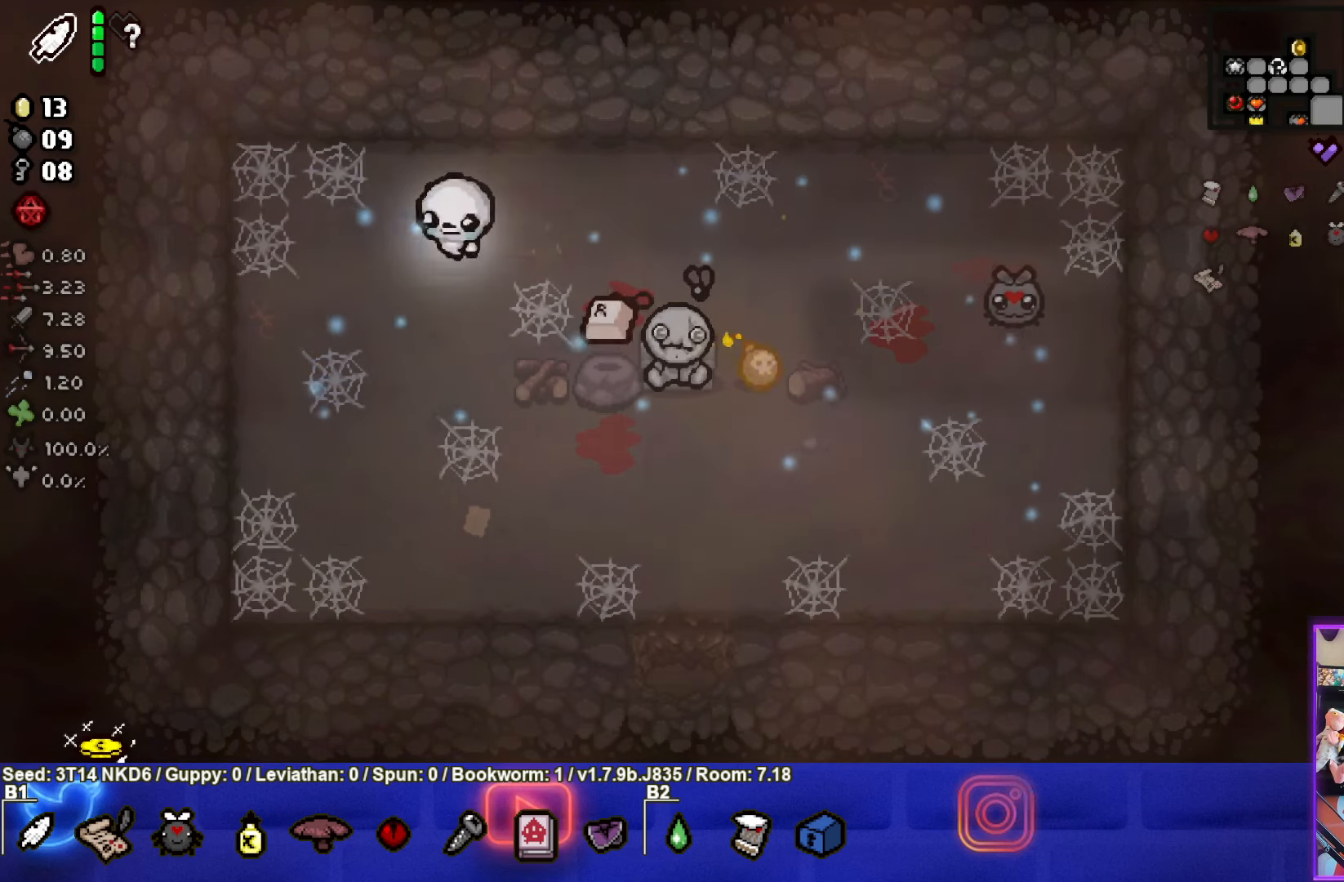
{"buttons": [], "left_stick": "center", "events": [[367, "left_stick", "center"]]}